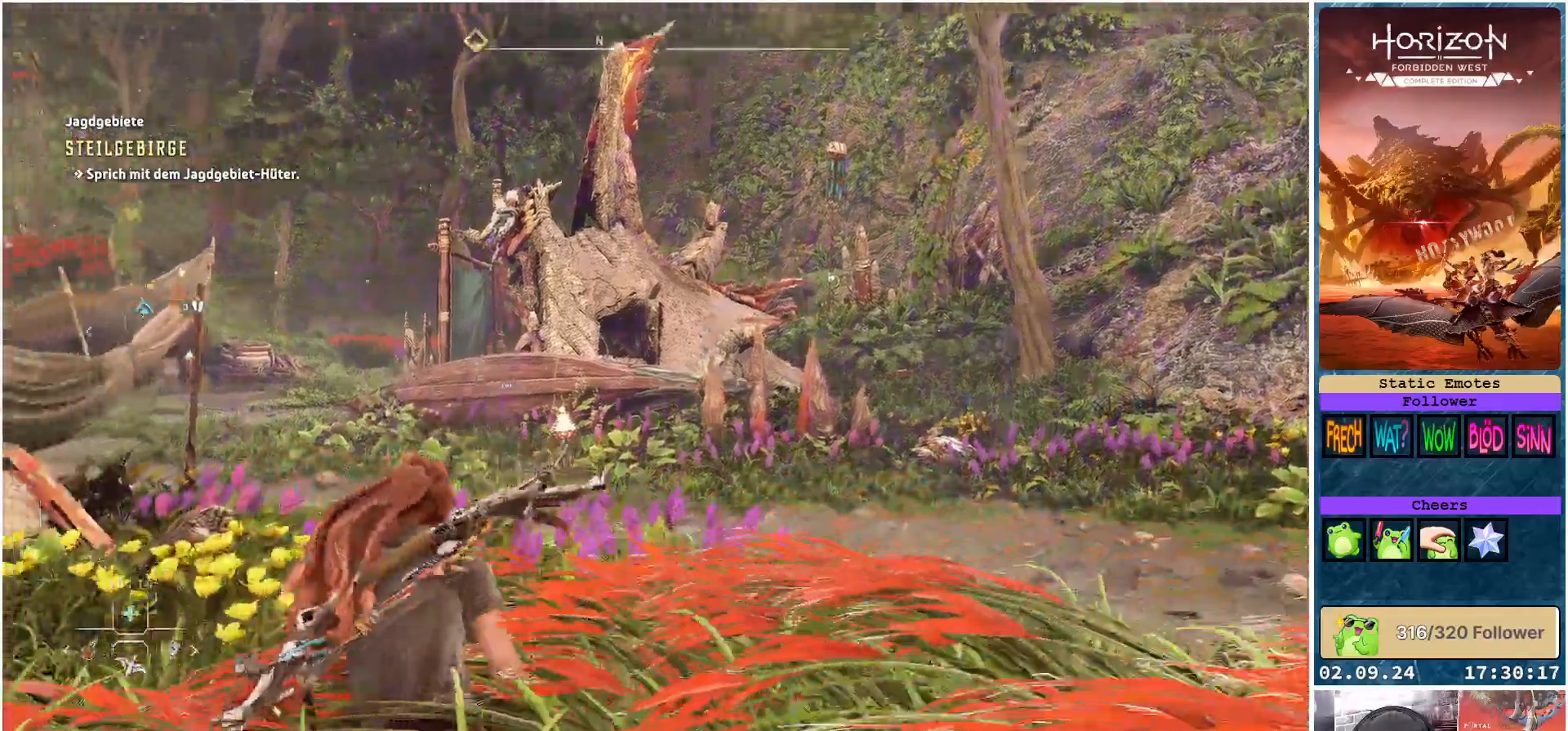
Gameplay with a controller (Xbox layout); each line is a JSON object with the inputs held at the frame after it. "events" lists button and stick changes between this image and that frame as [ms after this image, input, new state], when the widget could be followed in between.
{"buttons": [], "left_stick": "up", "right_stick": "down-left", "events": []}
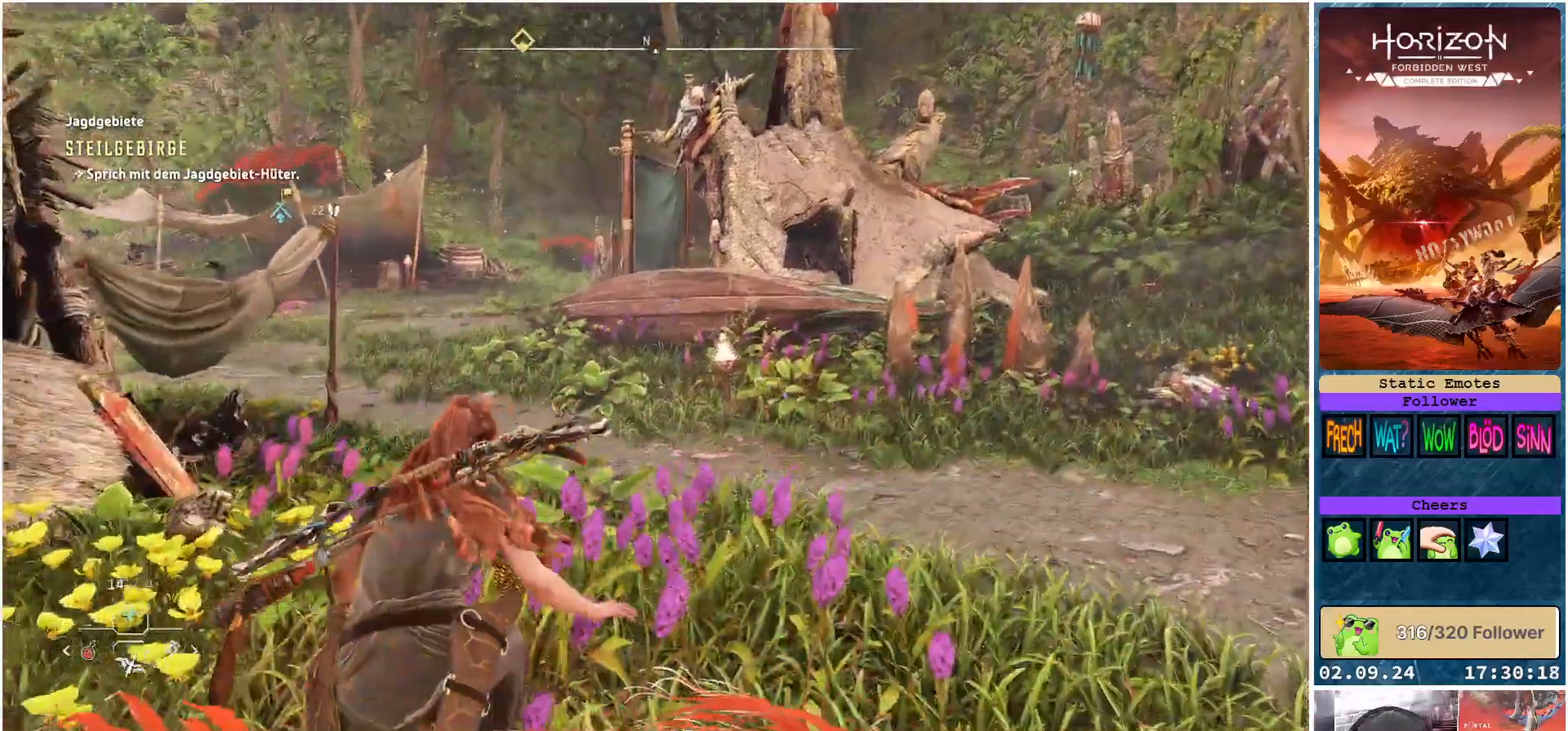
{"buttons": [], "left_stick": "up", "right_stick": "down-left", "events": []}
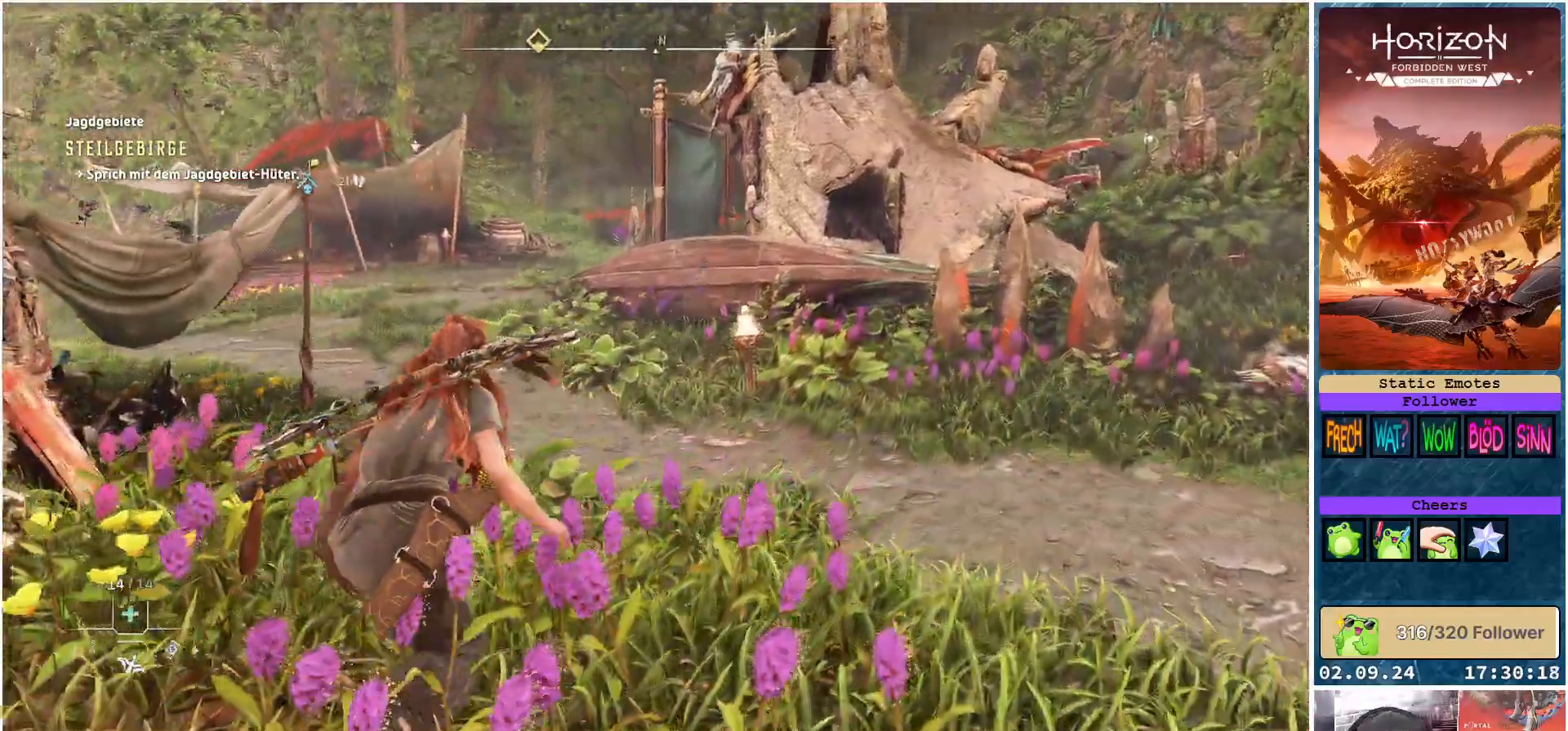
{"buttons": [], "left_stick": "up", "right_stick": "center", "events": [[83, "right_stick", "left"], [383, "right_stick", "center"]]}
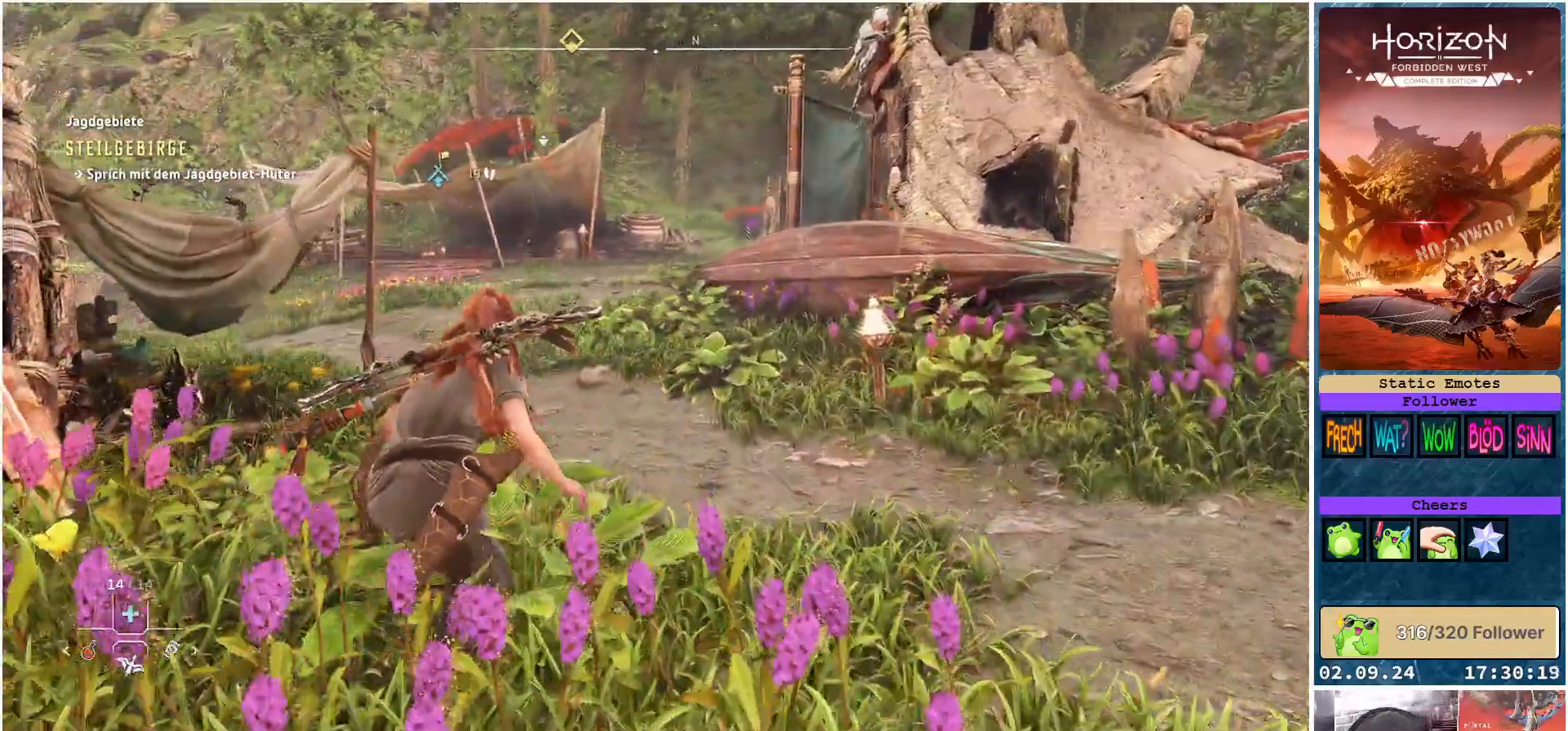
{"buttons": [], "left_stick": "up", "right_stick": "left", "events": [[100, "L3", "down"], [250, "L3", "up"], [500, "right_stick", "left"]]}
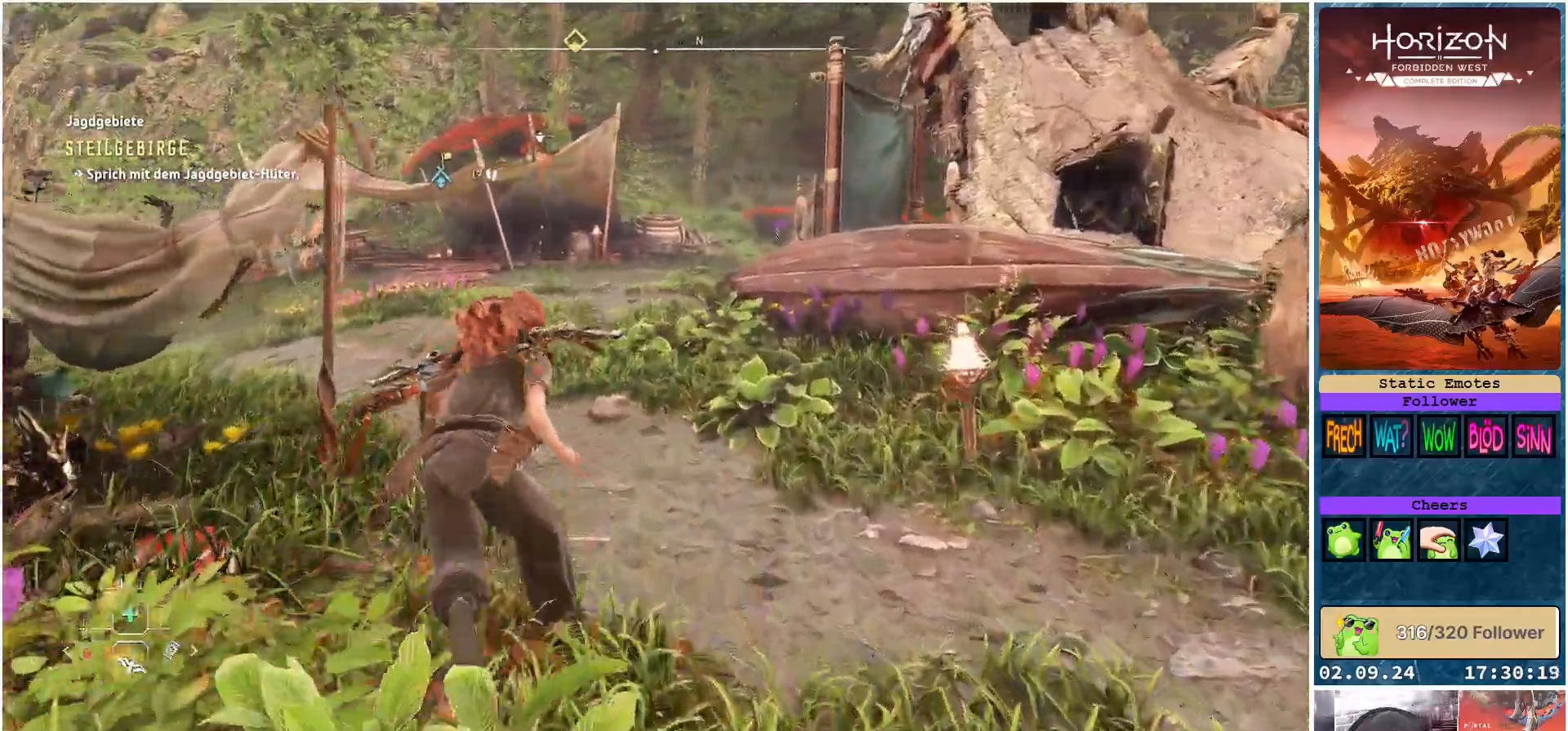
{"buttons": [], "left_stick": "up", "right_stick": "center", "events": [[450, "right_stick", "center"]]}
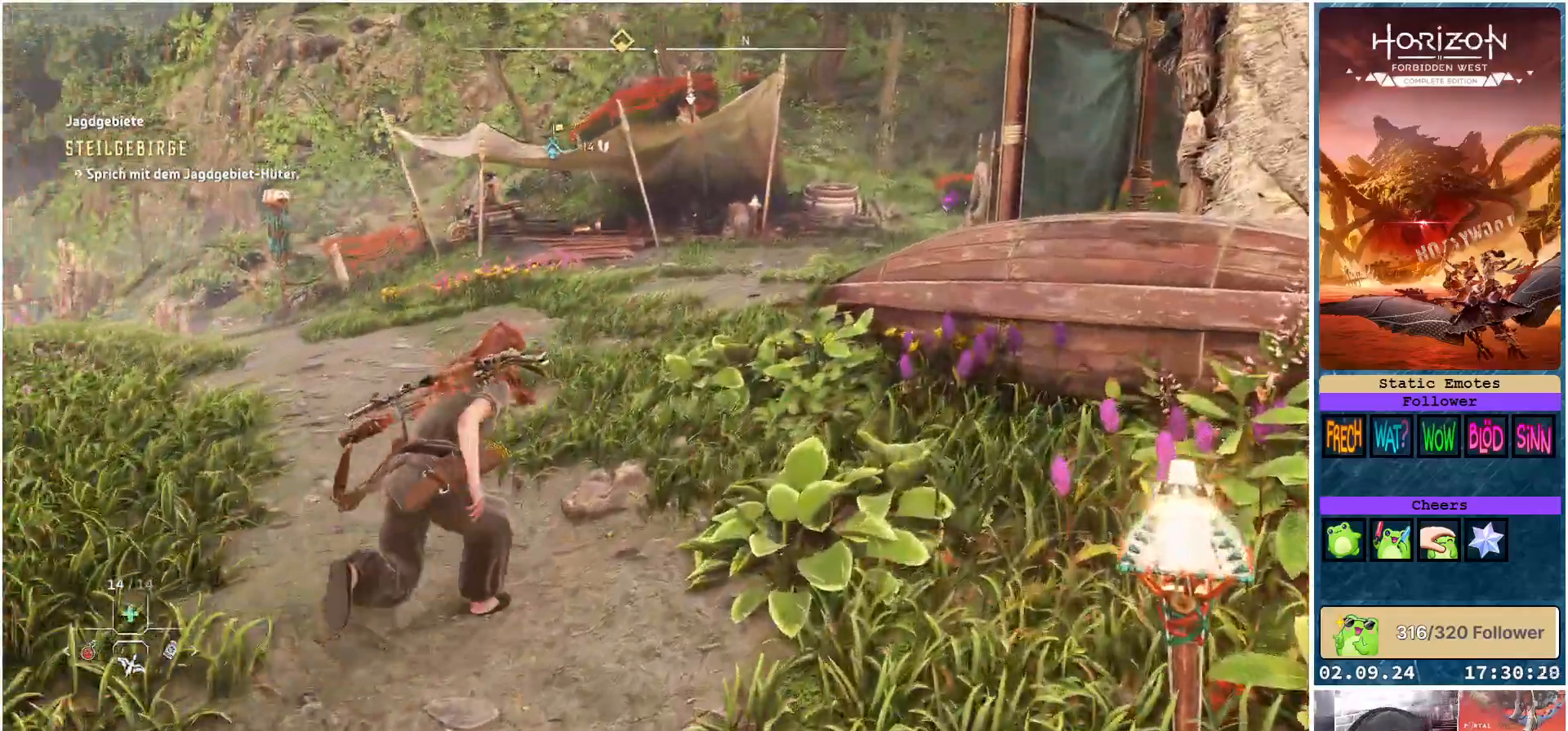
{"buttons": [], "left_stick": "up", "right_stick": "center", "events": [[133, "X", "down"], [233, "X", "up"]]}
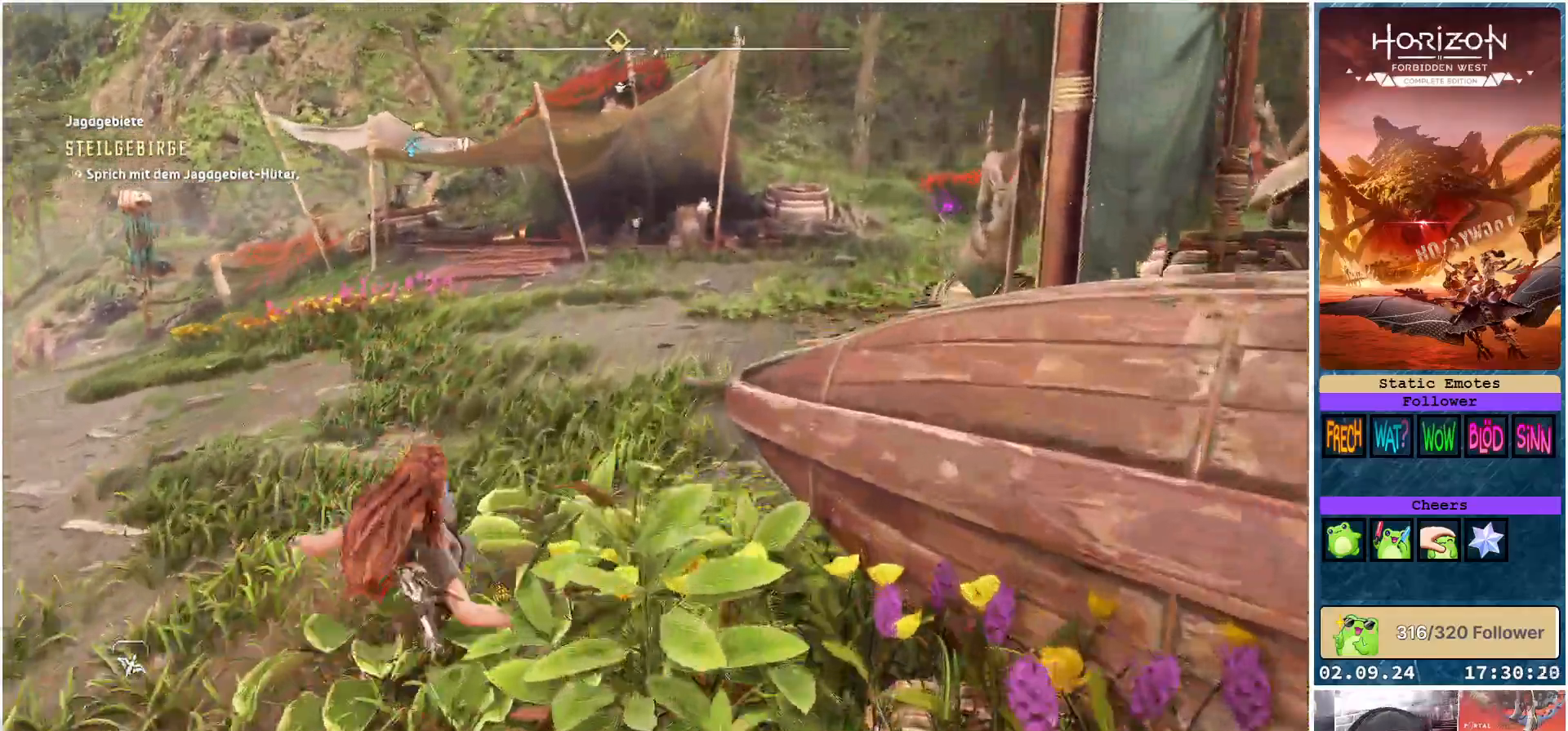
{"buttons": [], "left_stick": "up-right", "right_stick": "center", "events": [[400, "left_stick", "up-right"]]}
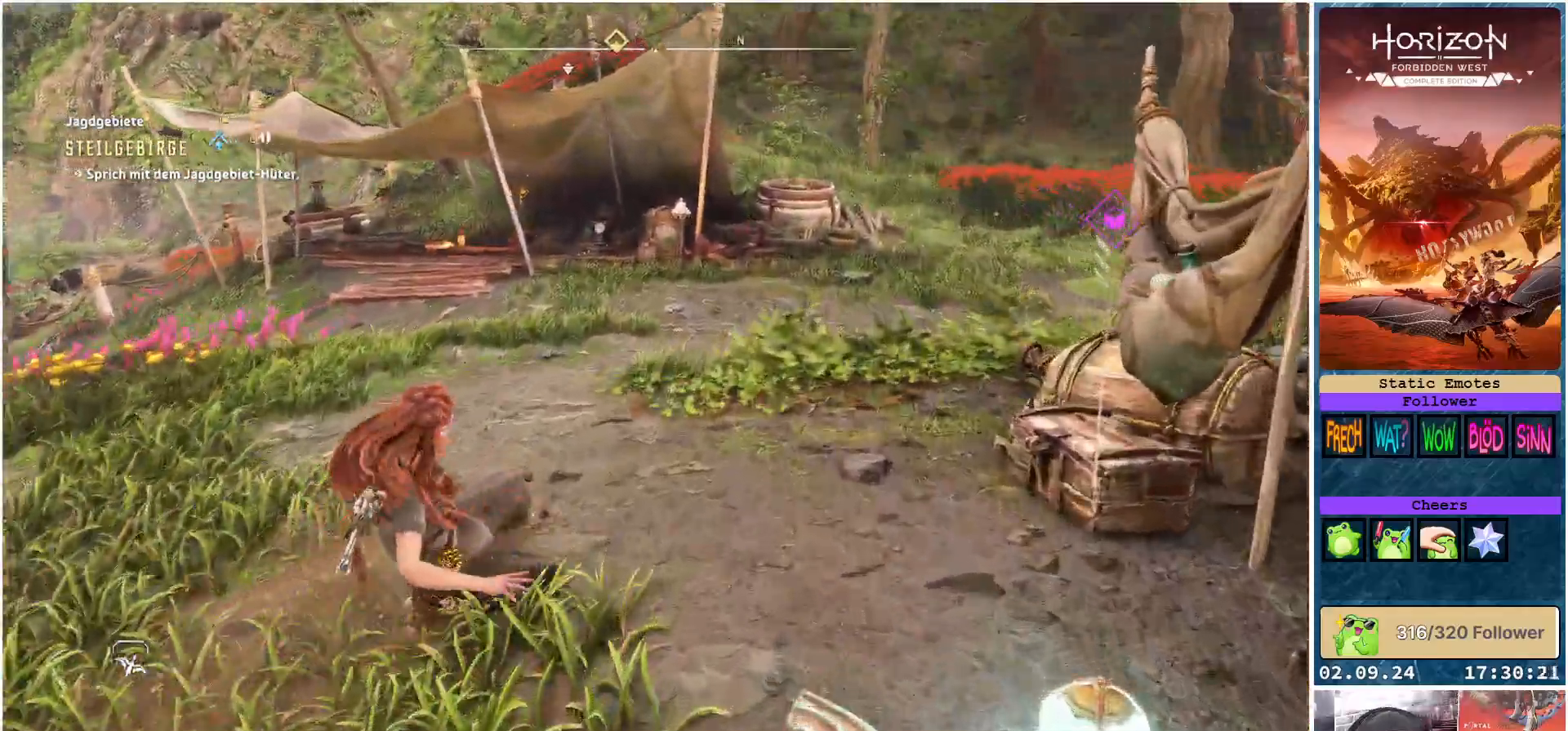
{"buttons": [], "left_stick": "up-right", "right_stick": "center", "events": []}
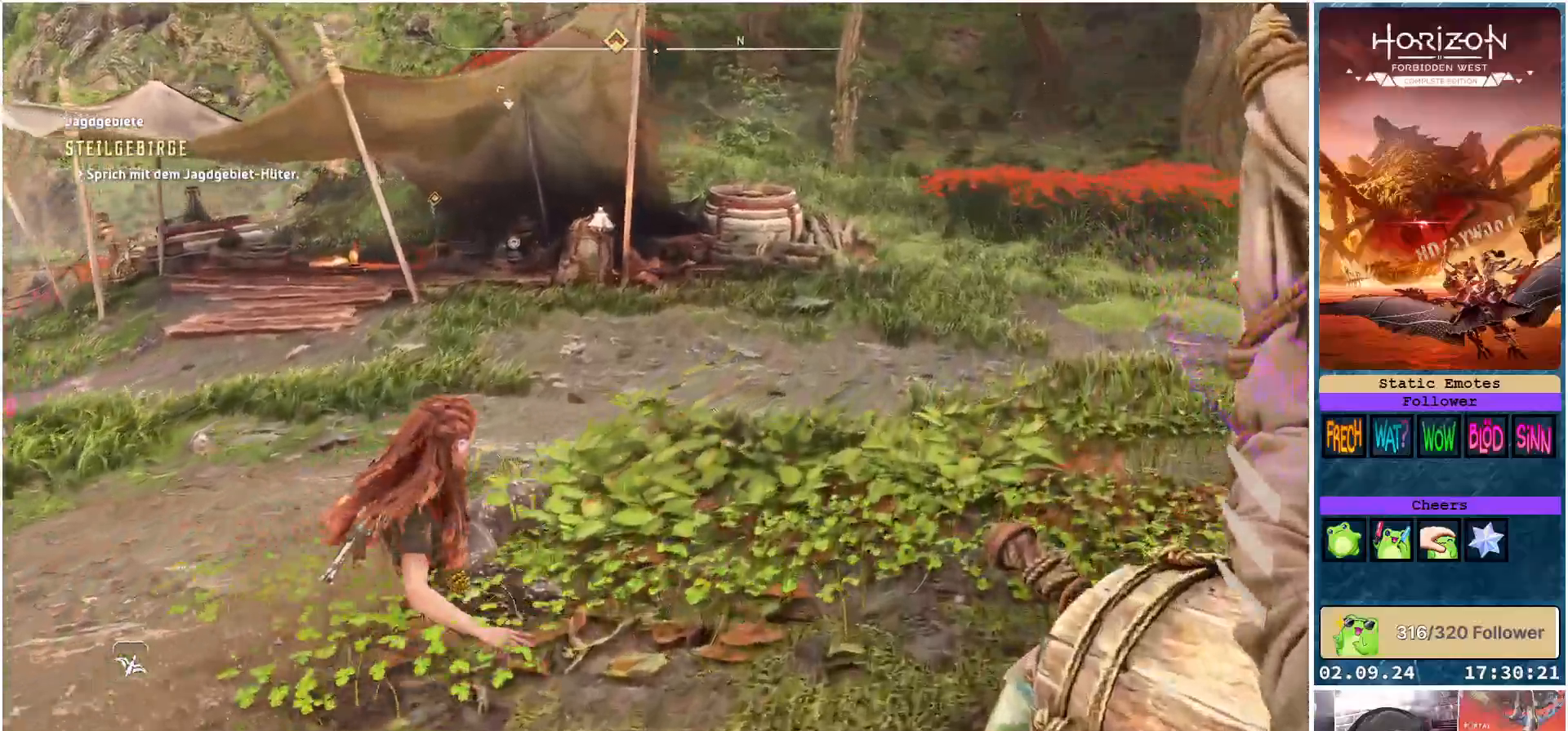
{"buttons": [], "left_stick": "up", "right_stick": "right", "events": [[333, "right_stick", "right"], [483, "left_stick", "up"]]}
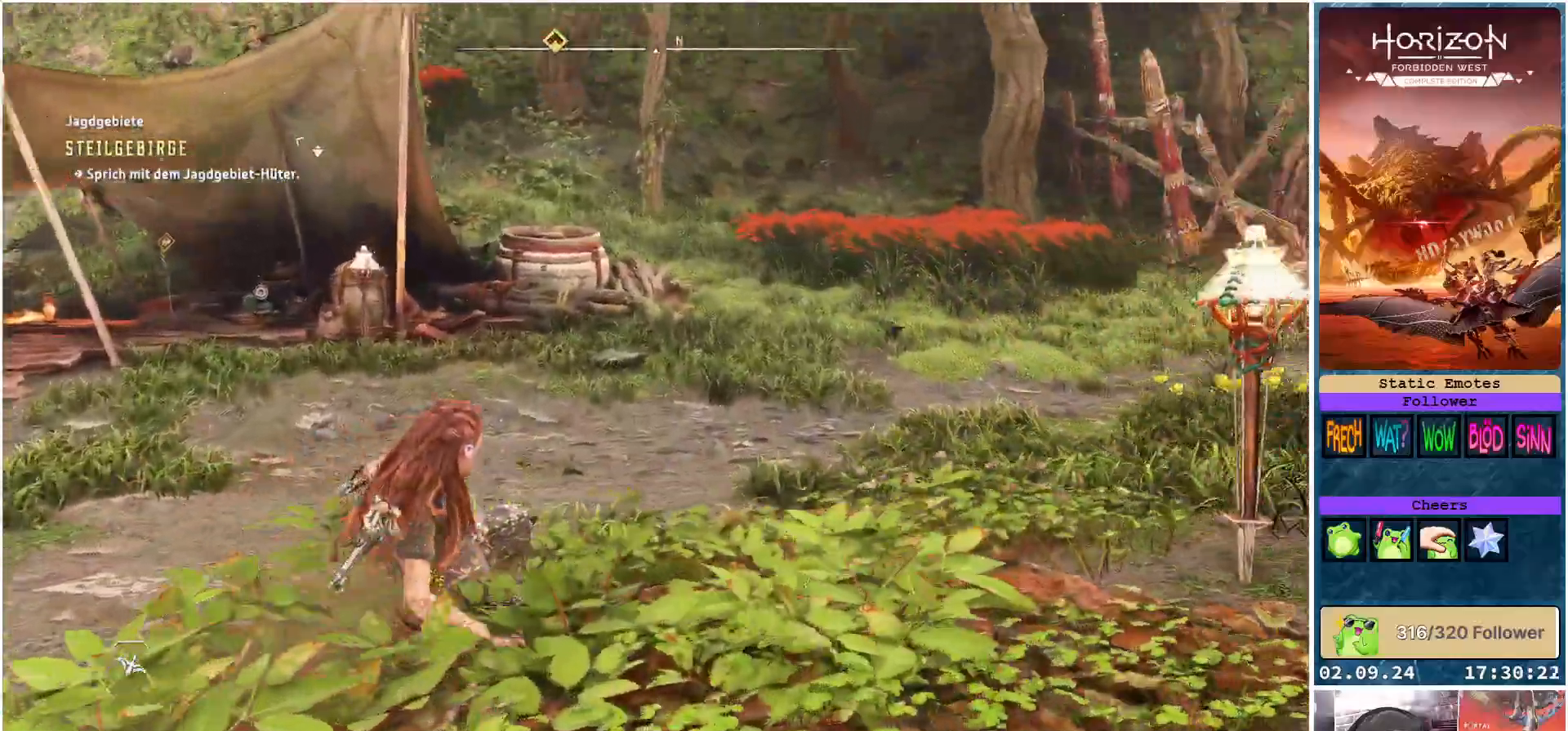
{"buttons": [], "left_stick": "up-left", "right_stick": "center", "events": [[283, "left_stick", "up-left"], [367, "right_stick", "center"]]}
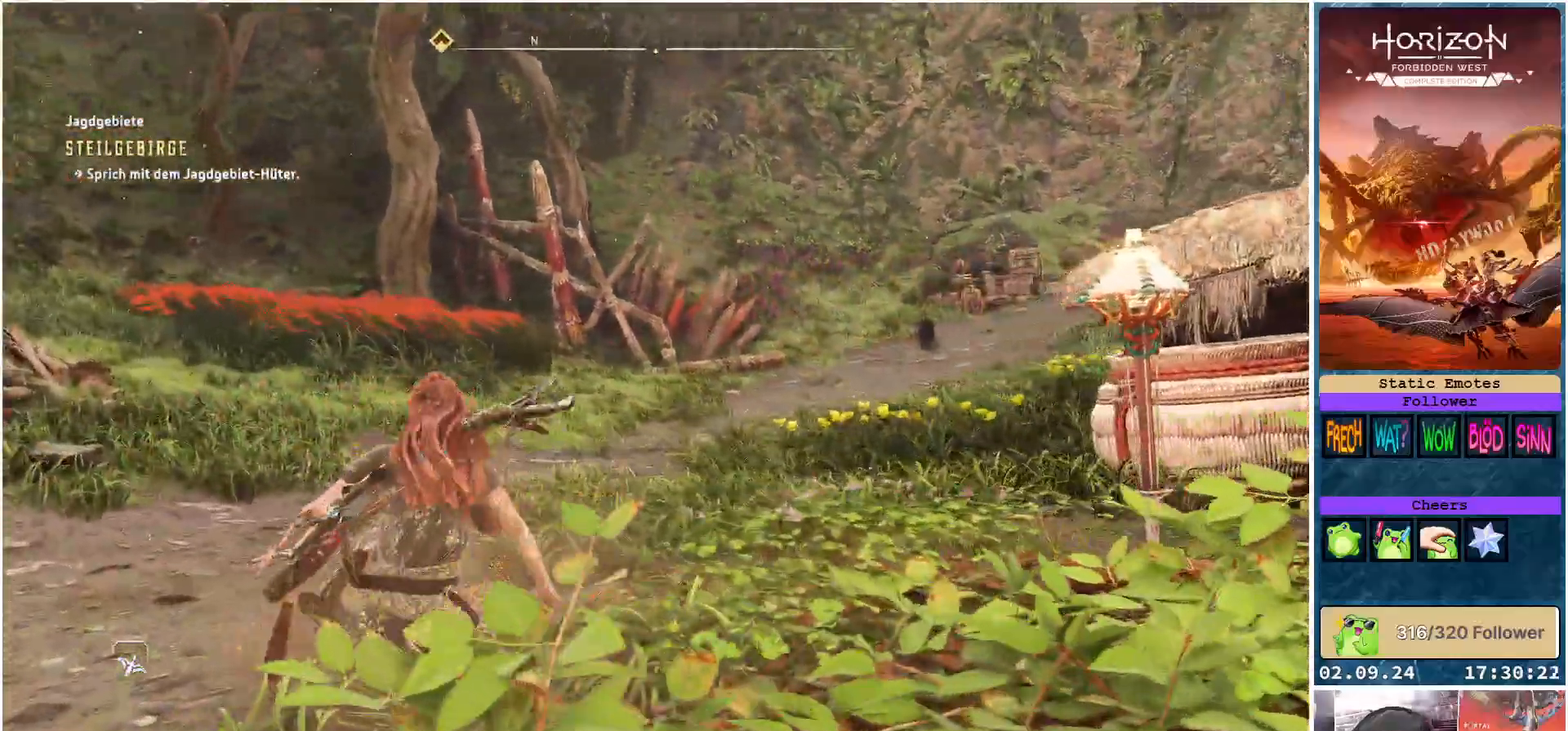
{"buttons": [], "left_stick": "up-left", "right_stick": "center", "events": [[117, "right_stick", "right"], [450, "right_stick", "center"]]}
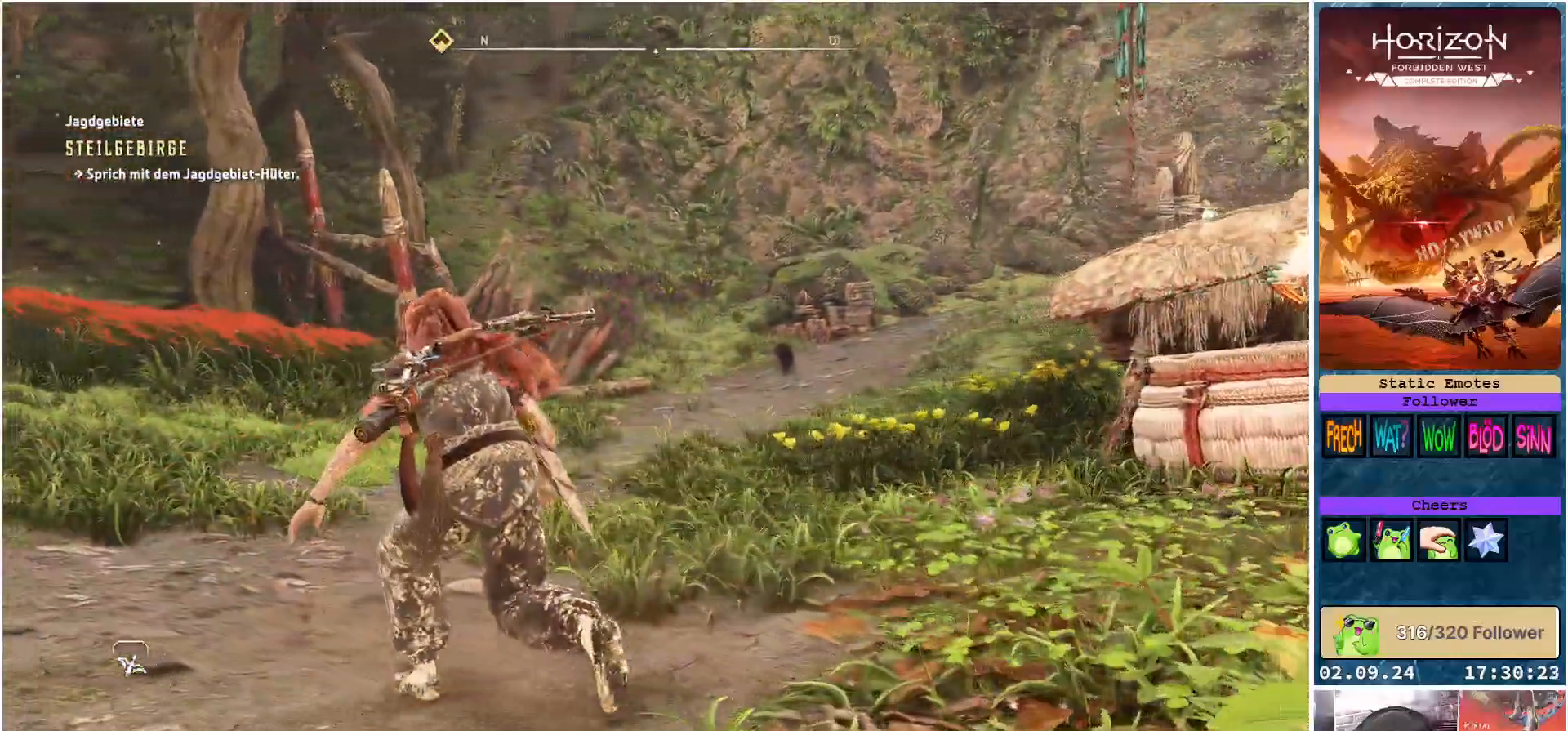
{"buttons": [], "left_stick": "up-left", "right_stick": "right", "events": [[200, "right_stick", "right"]]}
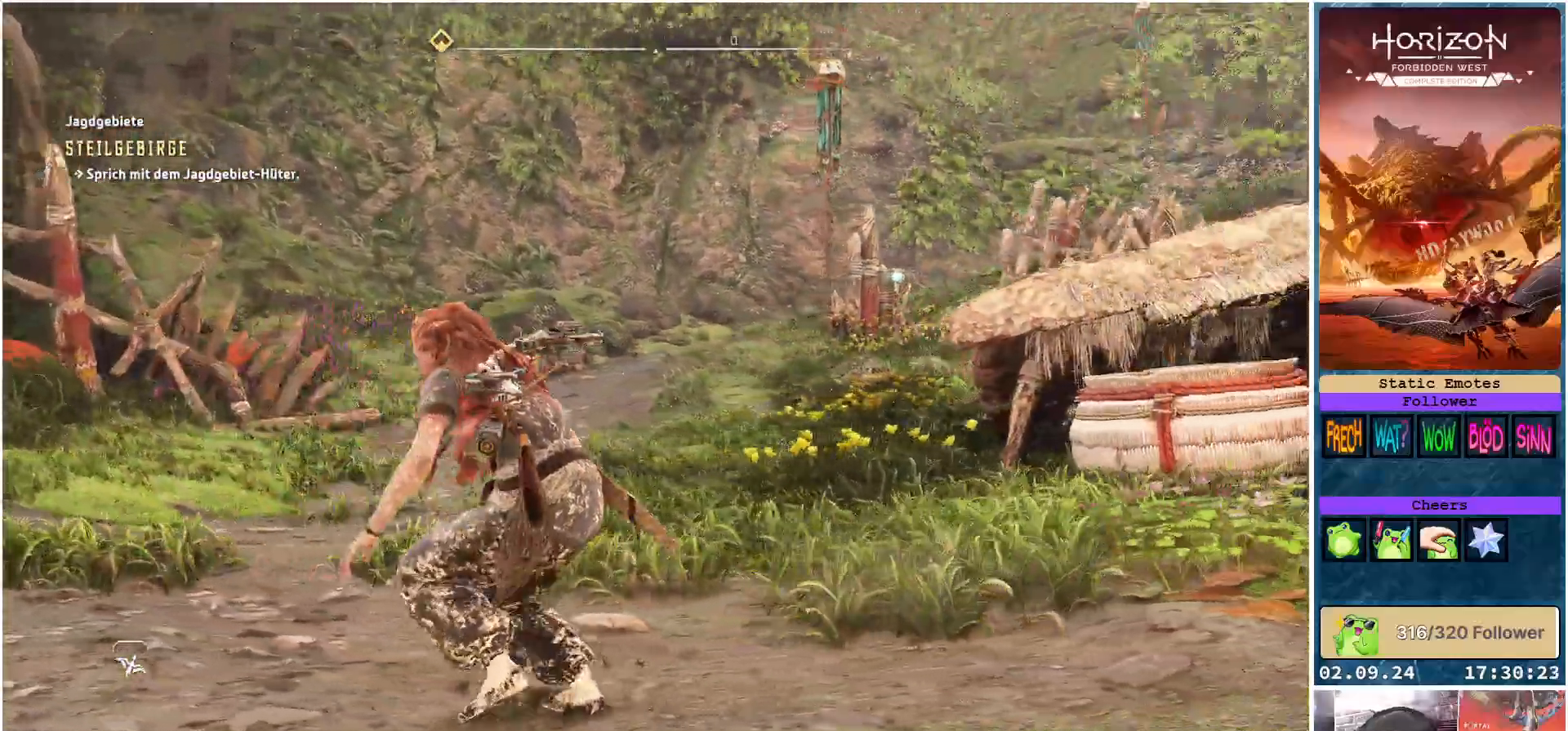
{"buttons": [], "left_stick": "up-left", "right_stick": "left", "events": [[50, "right_stick", "center"], [500, "right_stick", "left"]]}
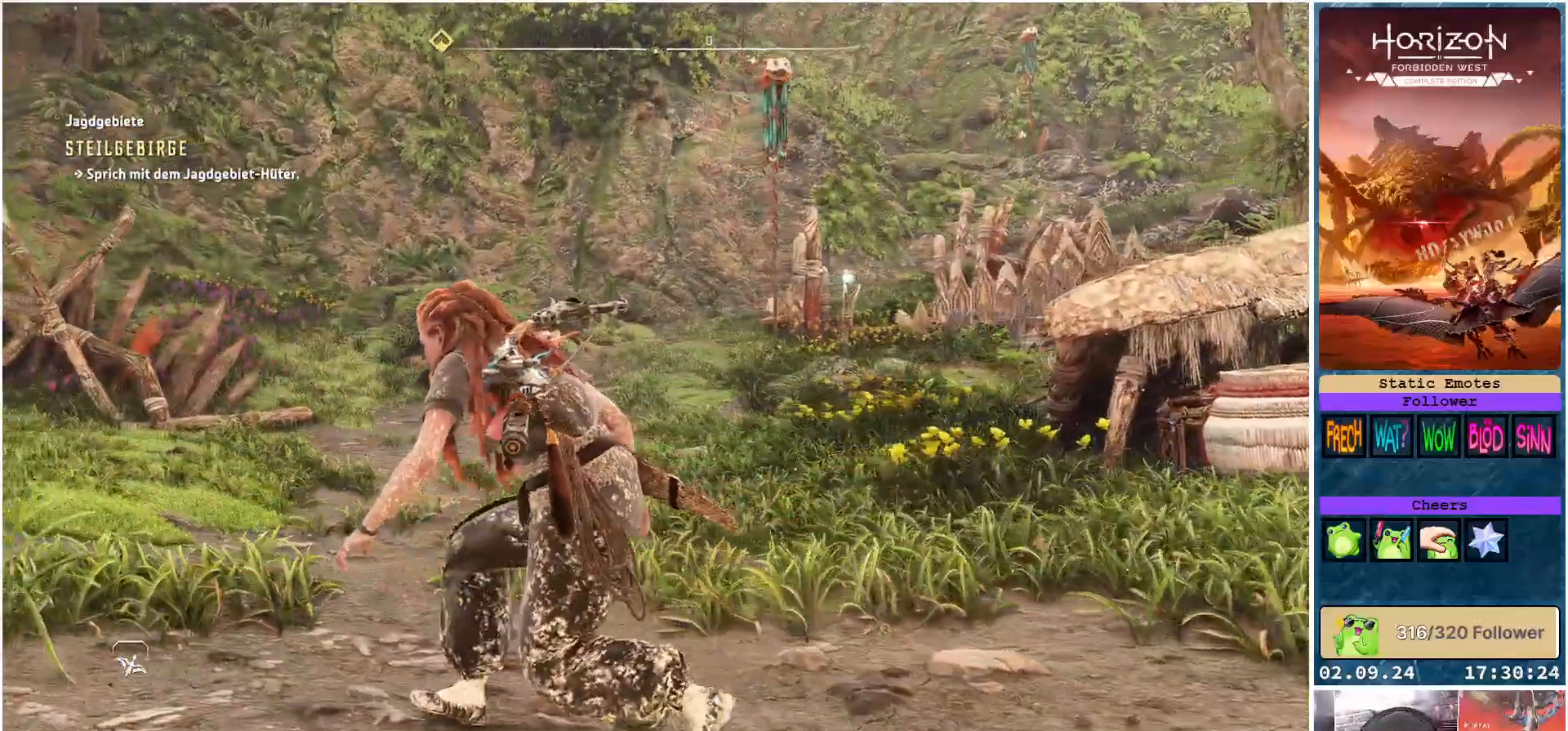
{"buttons": [], "left_stick": "up", "right_stick": "left", "events": [[467, "left_stick", "up"]]}
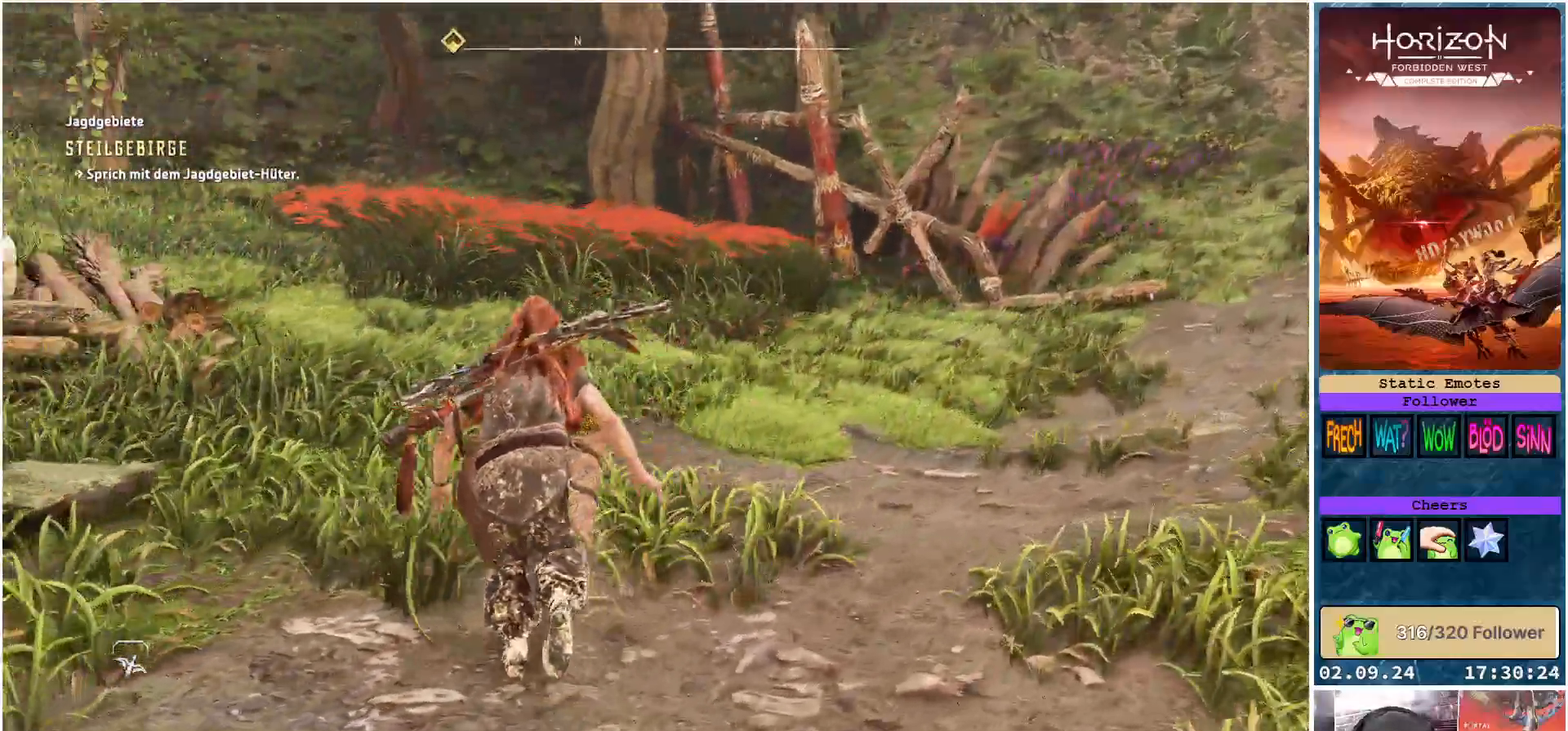
{"buttons": [], "left_stick": "up", "right_stick": "left", "events": []}
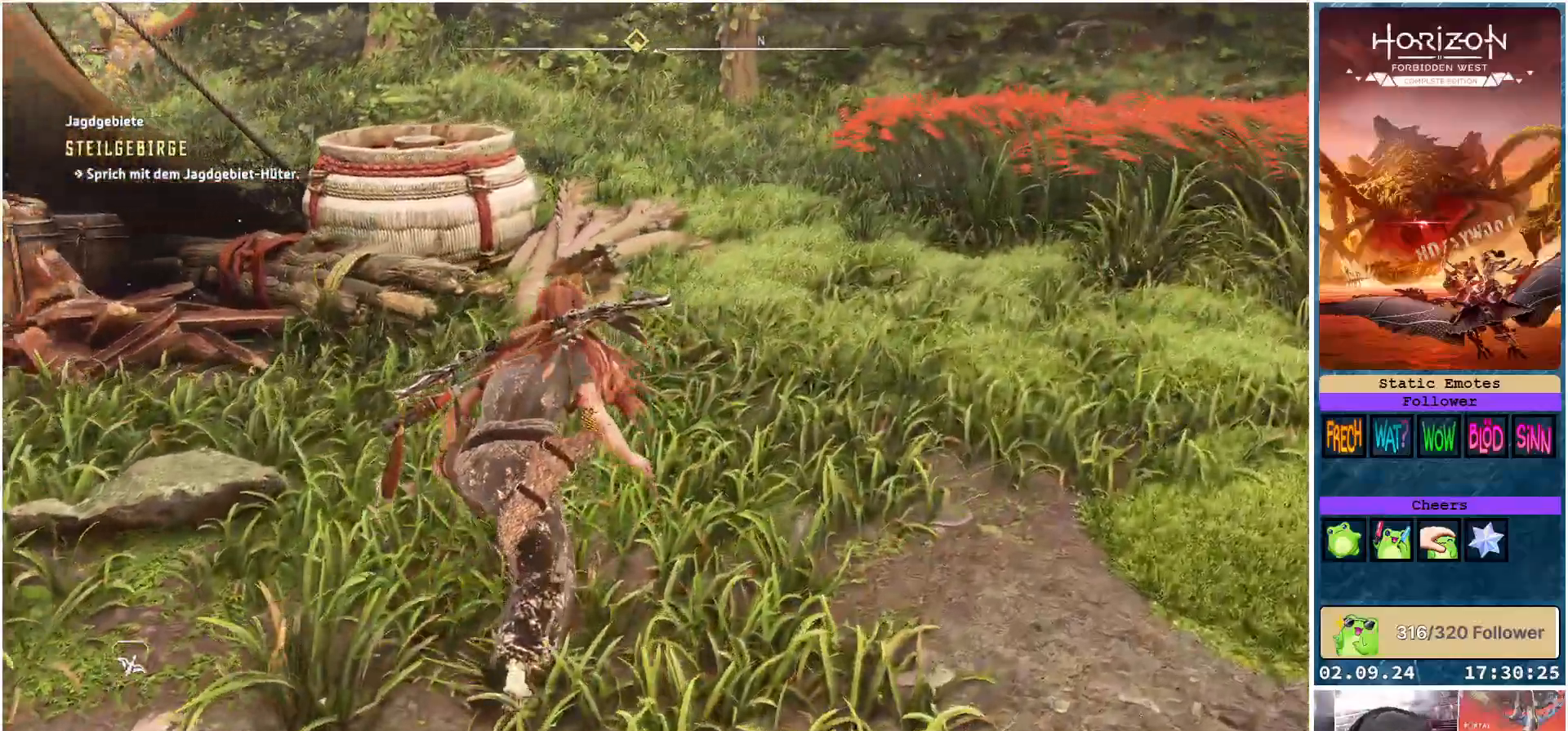
{"buttons": [], "left_stick": "up-right", "right_stick": "left", "events": [[233, "left_stick", "up-right"]]}
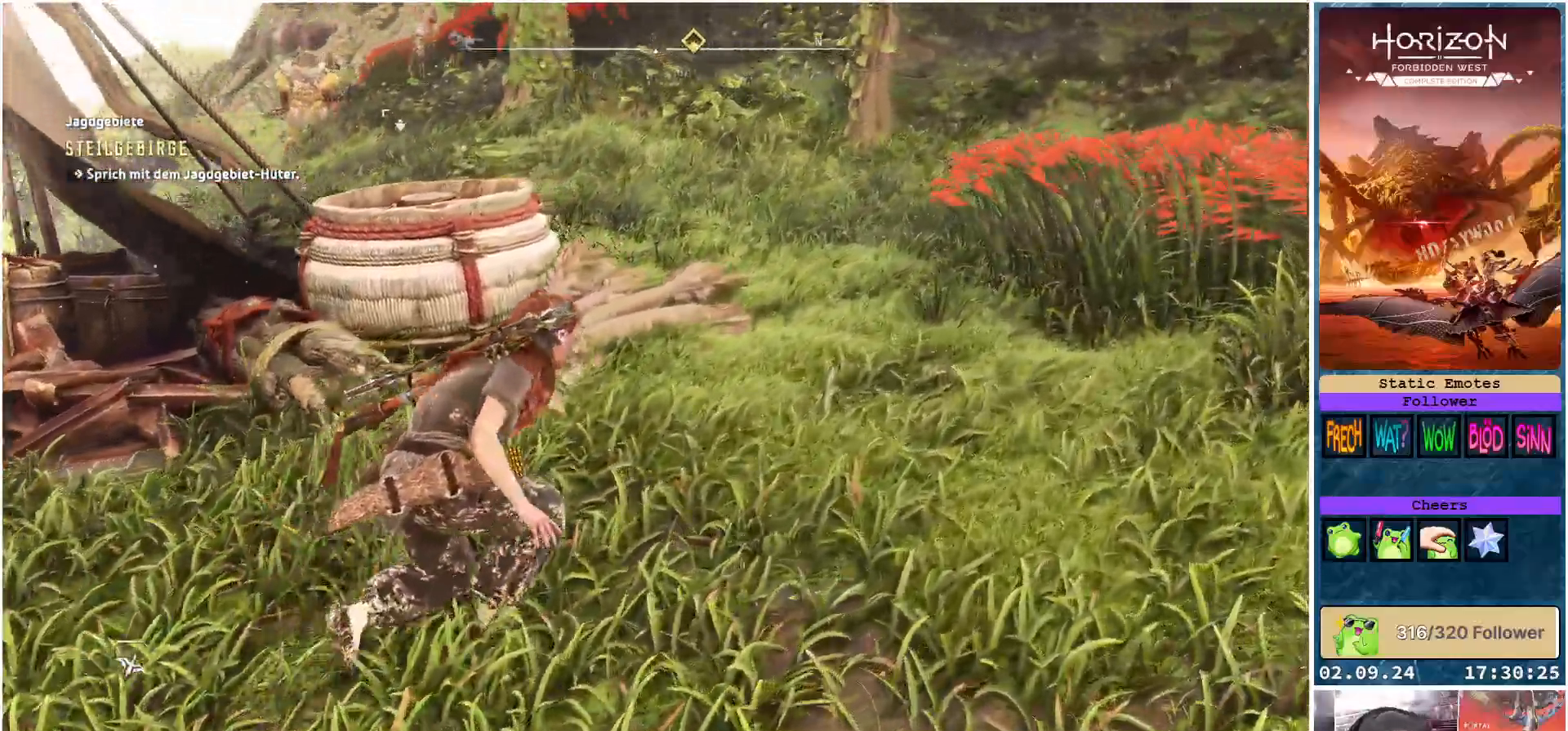
{"buttons": [], "left_stick": "up-right", "right_stick": "left", "events": []}
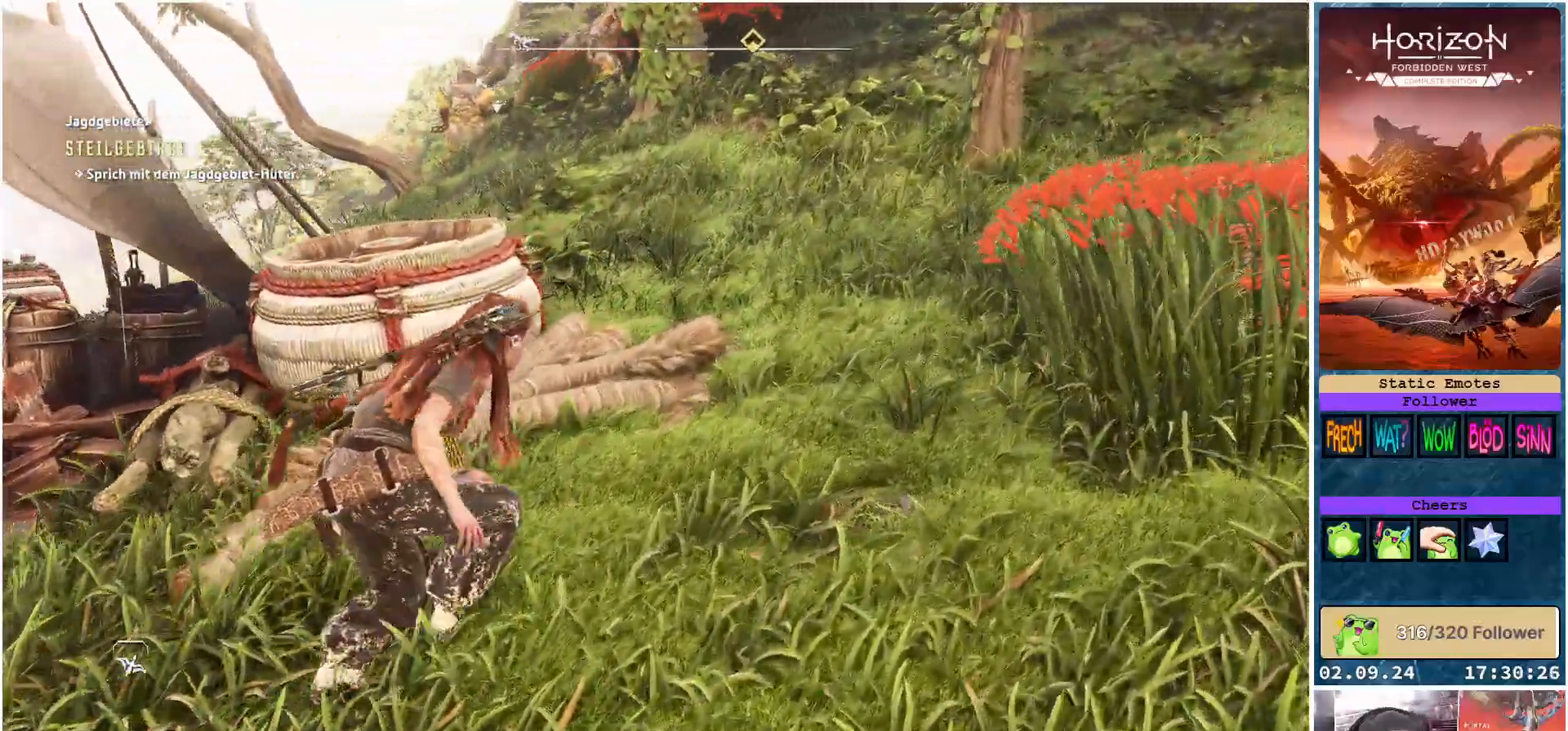
{"buttons": [], "left_stick": "up-right", "right_stick": "center", "events": [[150, "right_stick", "up-left"], [283, "right_stick", "center"]]}
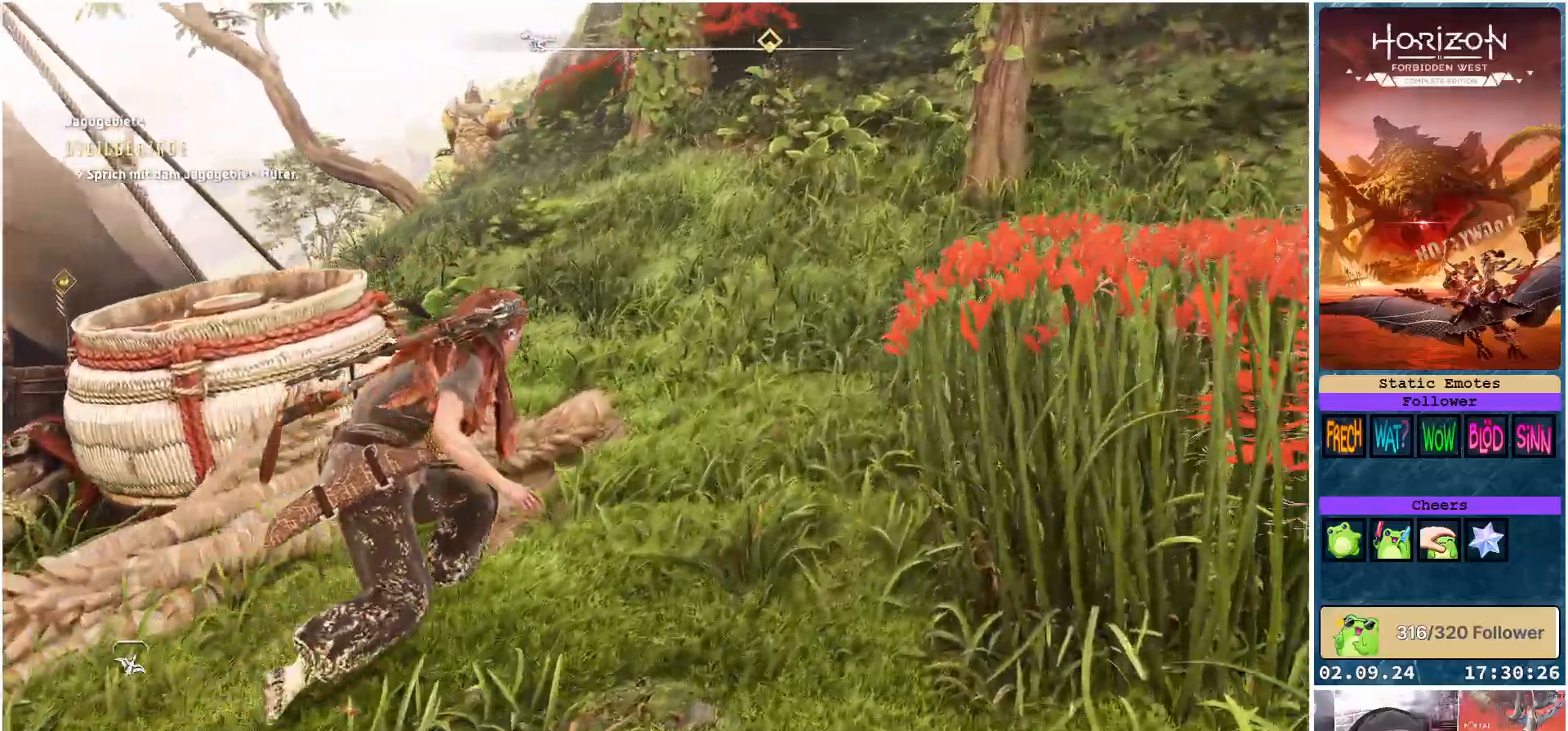
{"buttons": [], "left_stick": "up", "right_stick": "center", "events": [[400, "left_stick", "up"]]}
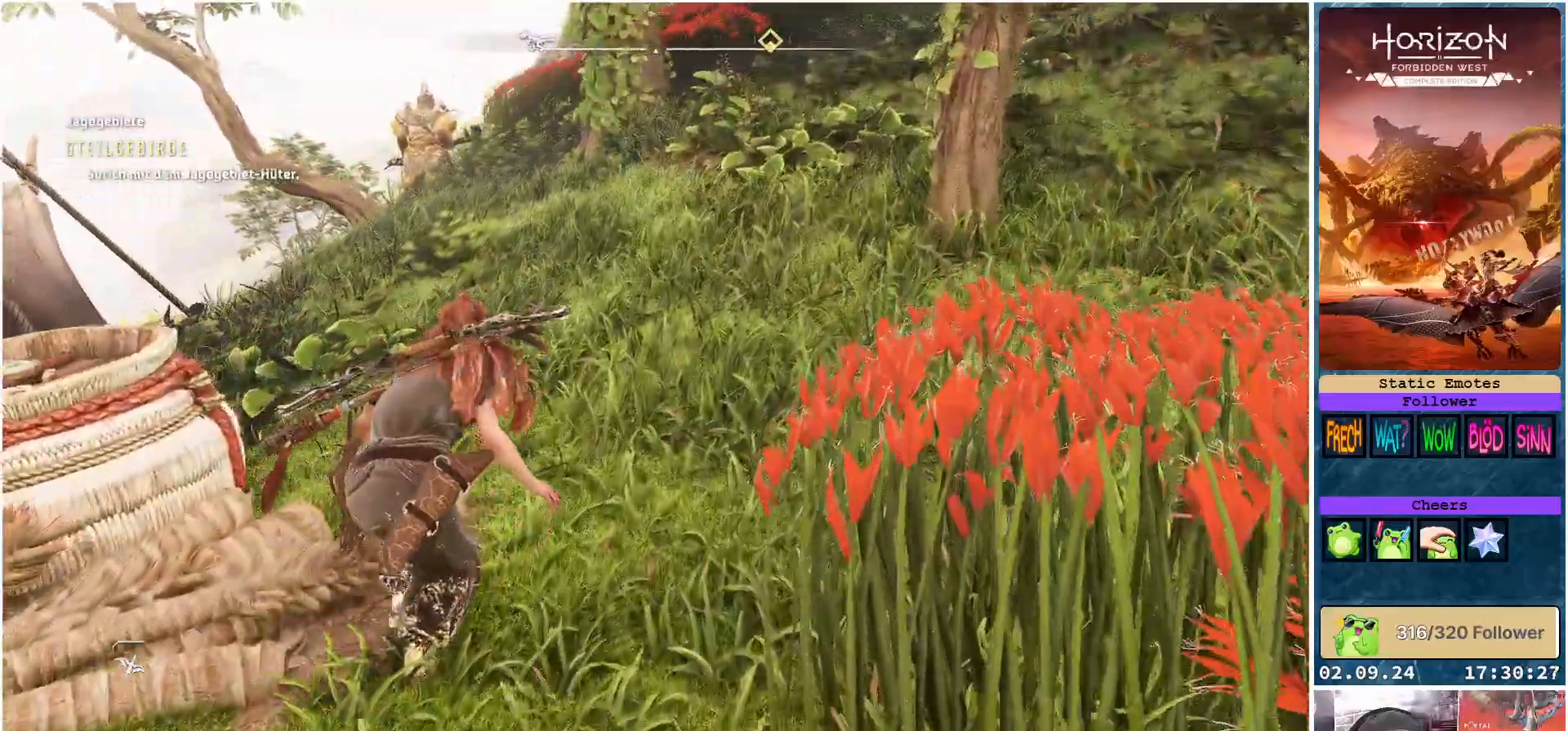
{"buttons": [], "left_stick": "up", "right_stick": "center", "events": []}
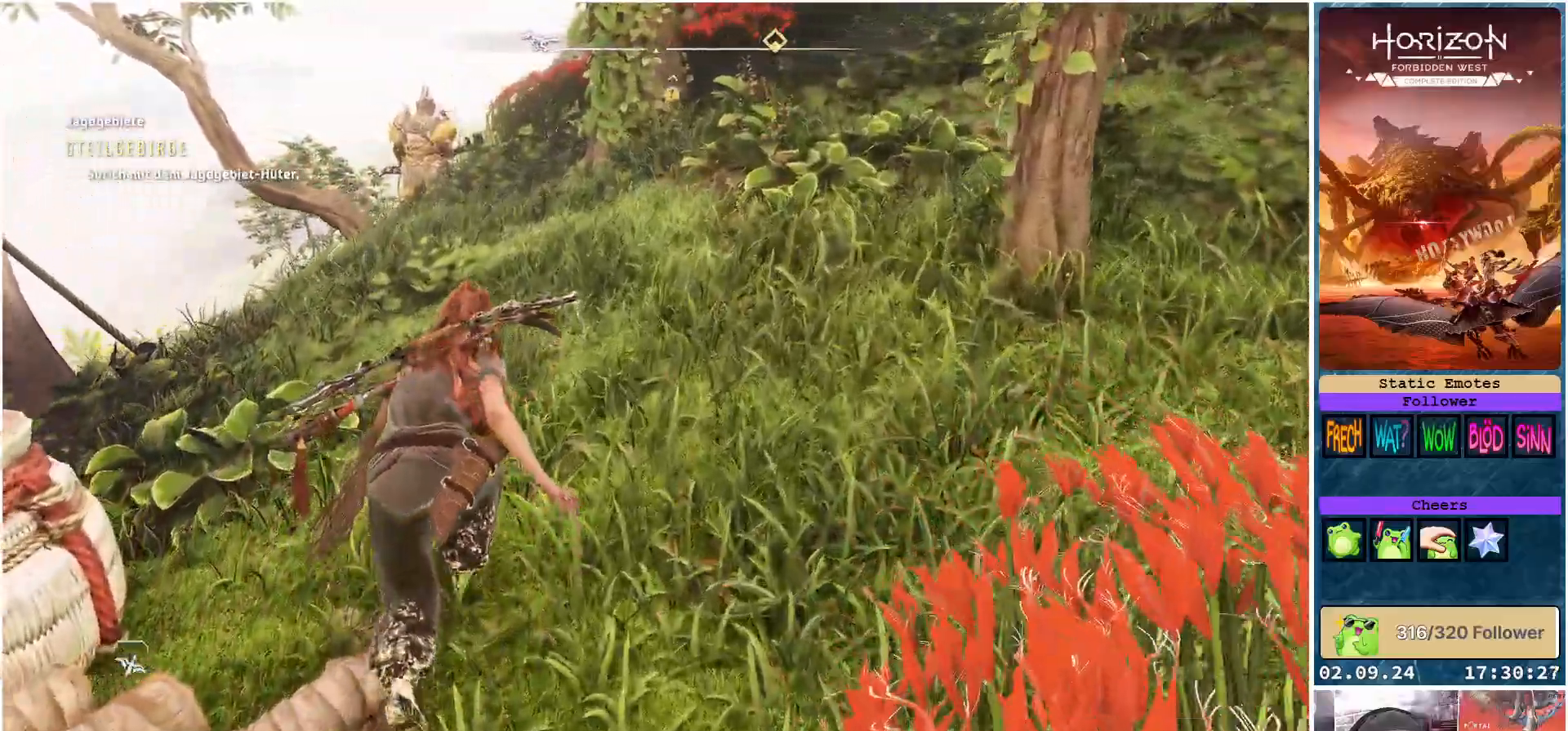
{"buttons": [], "left_stick": "up", "right_stick": "center", "events": []}
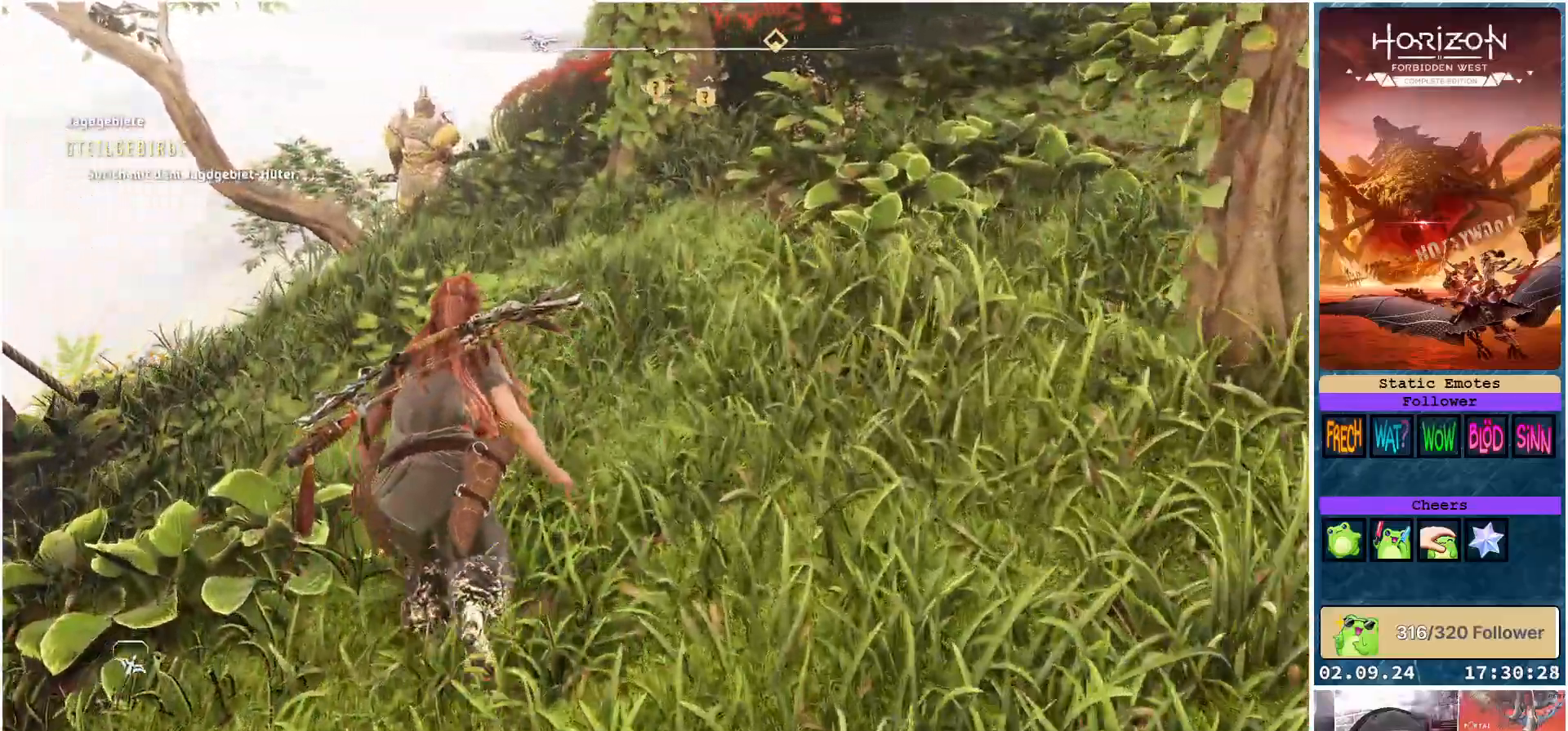
{"buttons": [], "left_stick": "up", "right_stick": "up", "events": [[367, "right_stick", "up"]]}
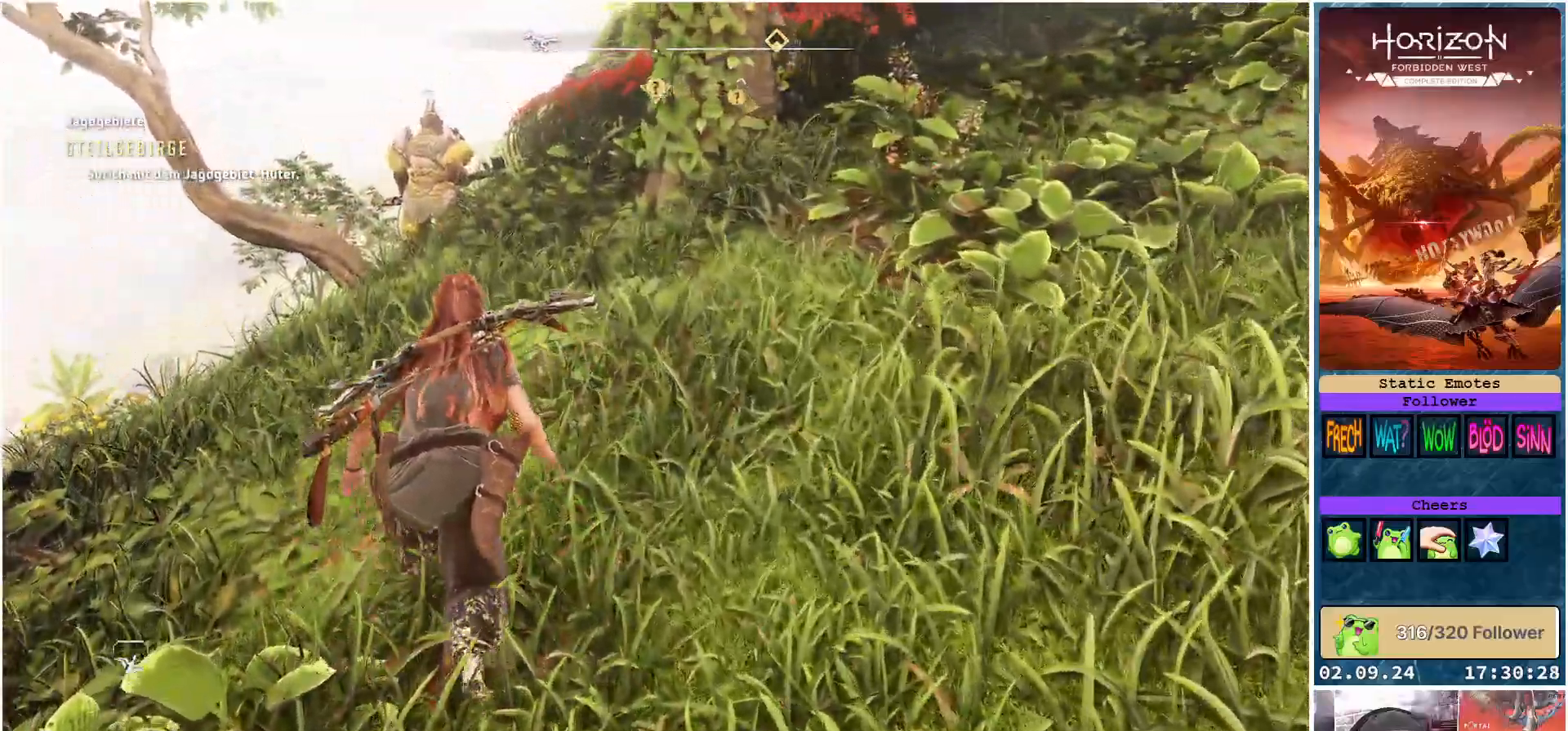
{"buttons": [], "left_stick": "up", "right_stick": "center", "events": [[17, "right_stick", "center"]]}
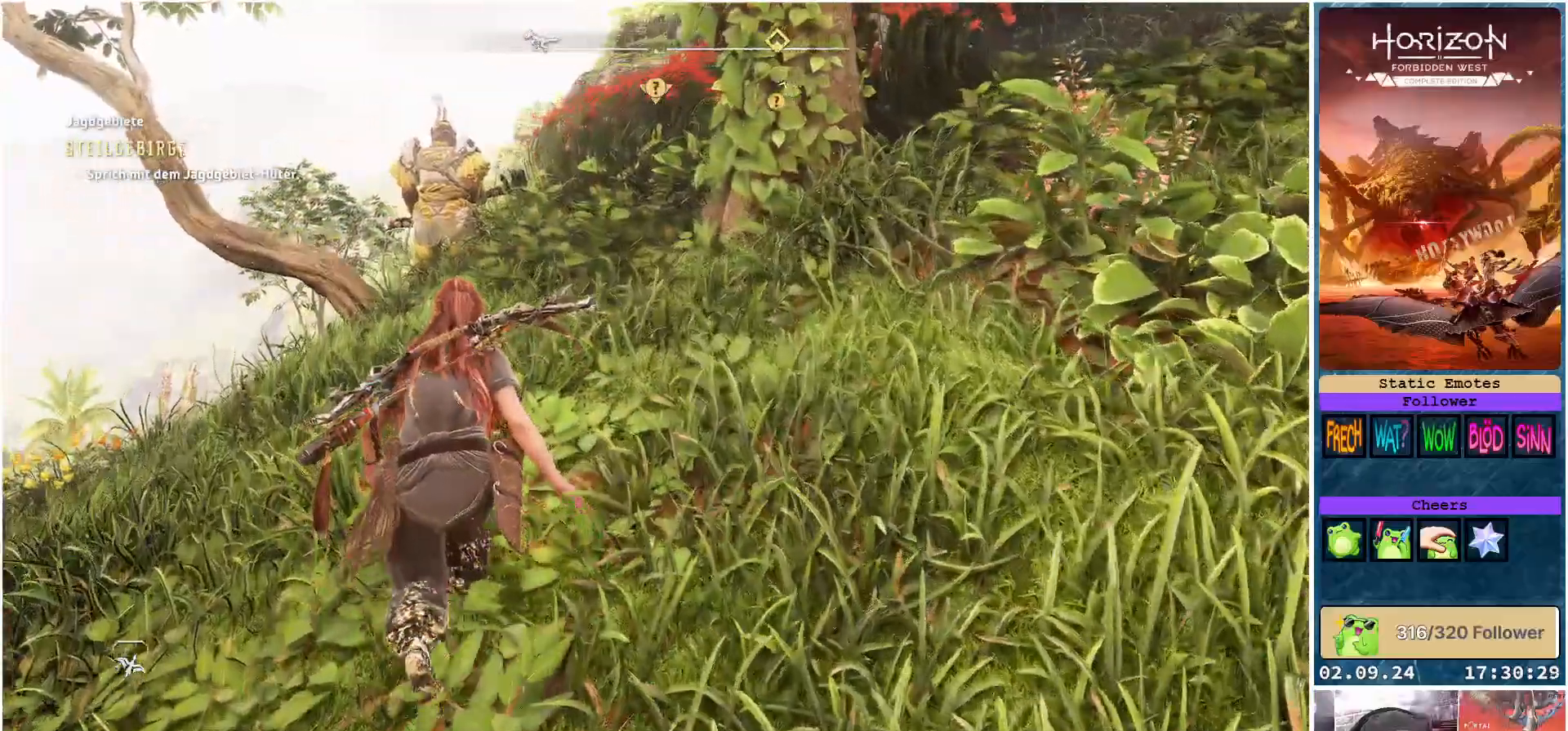
{"buttons": [], "left_stick": "up", "right_stick": "center", "events": []}
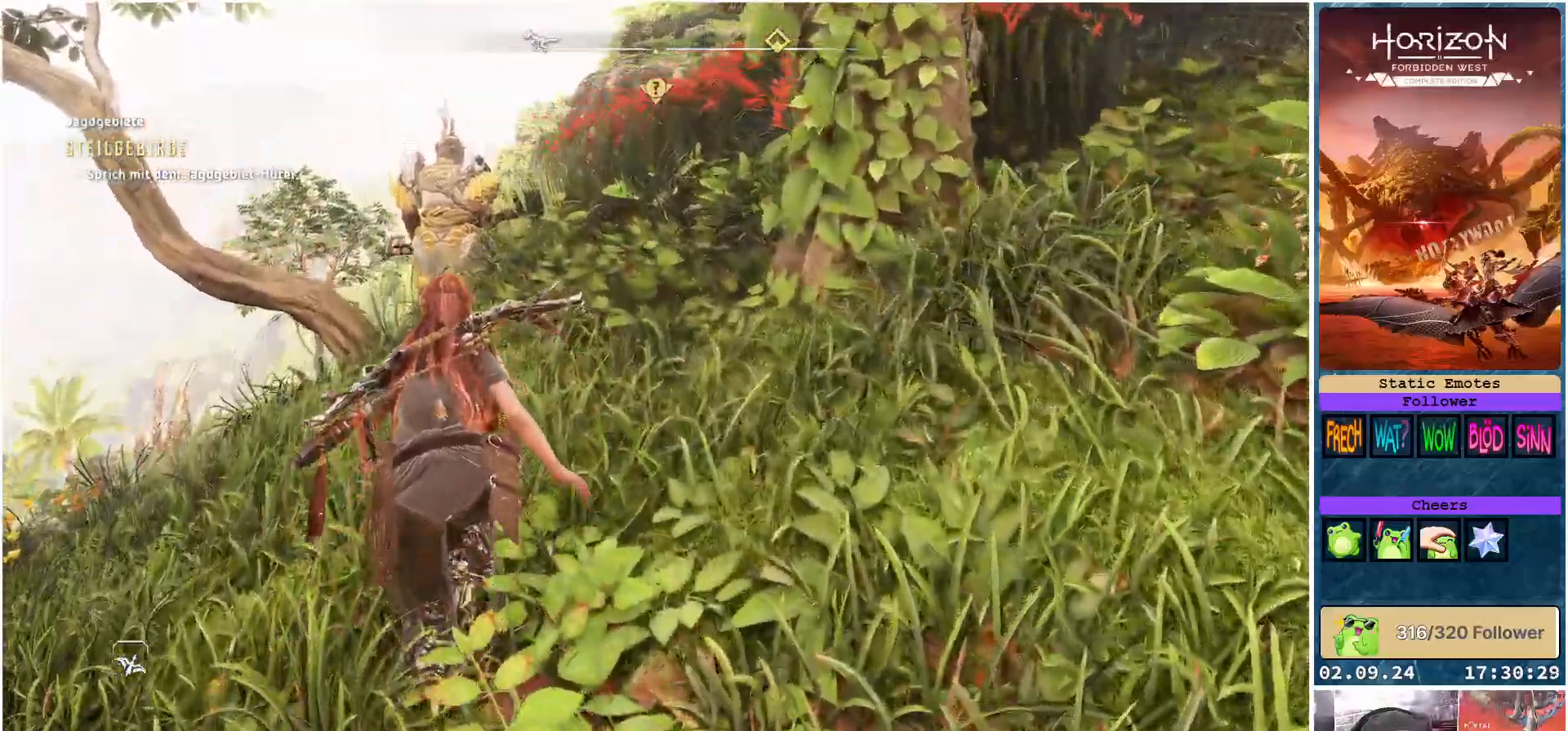
{"buttons": [], "left_stick": "up", "right_stick": "center", "events": []}
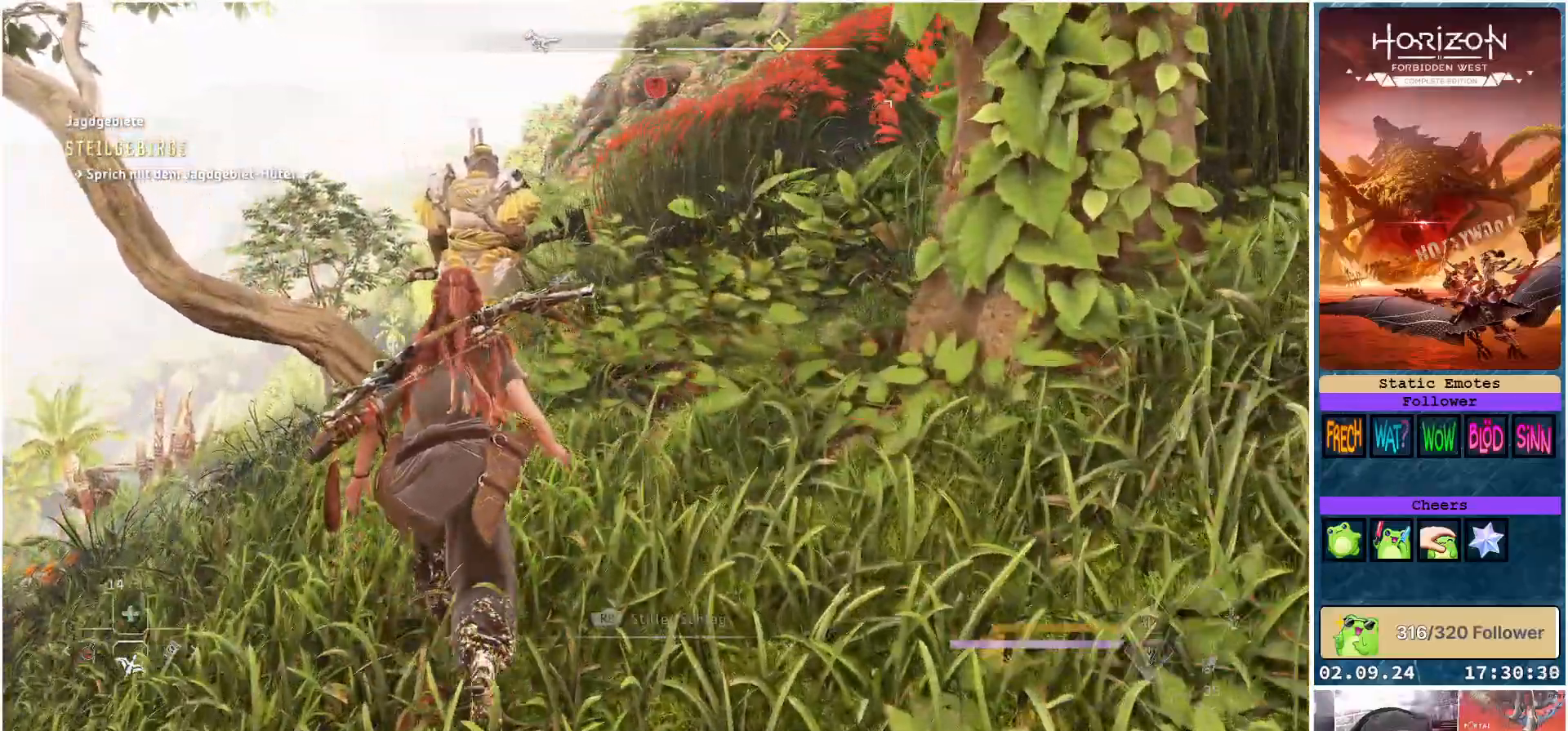
{"buttons": ["R1"], "left_stick": "up", "right_stick": "center", "events": [[467, "R1", "down"]]}
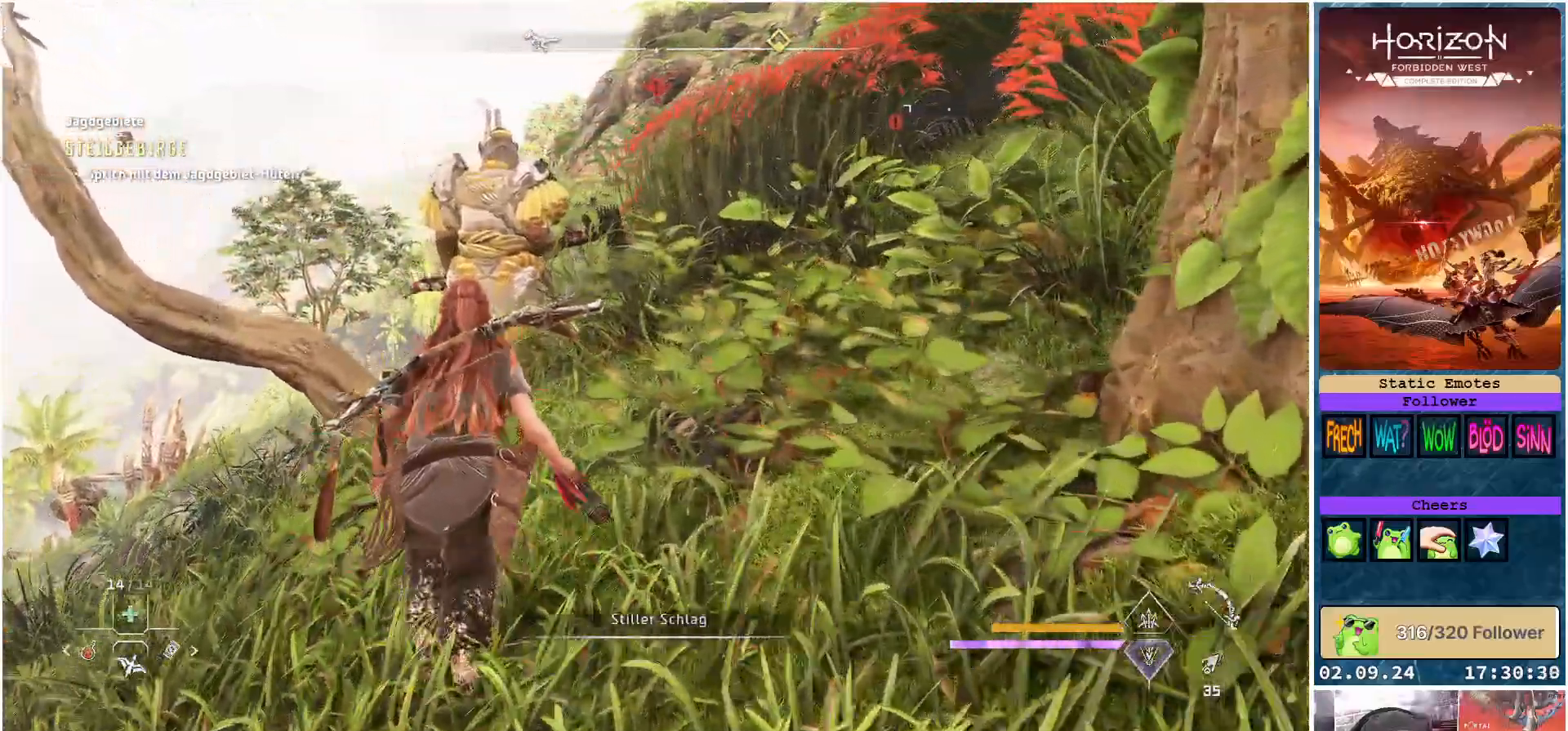
{"buttons": [], "left_stick": "center", "right_stick": "center", "events": [[83, "R1", "up"], [217, "left_stick", "center"]]}
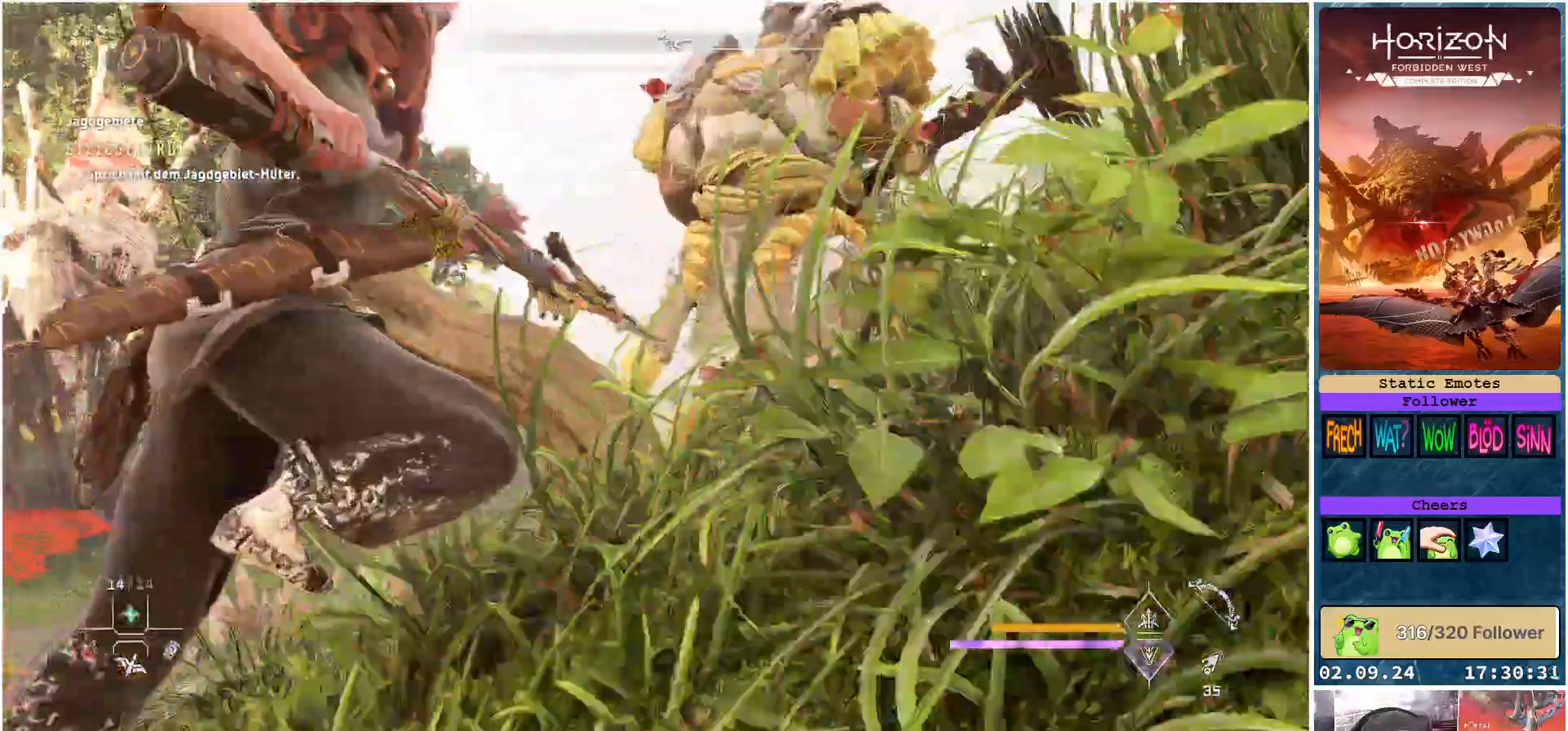
{"buttons": [], "left_stick": "center", "right_stick": "center", "events": []}
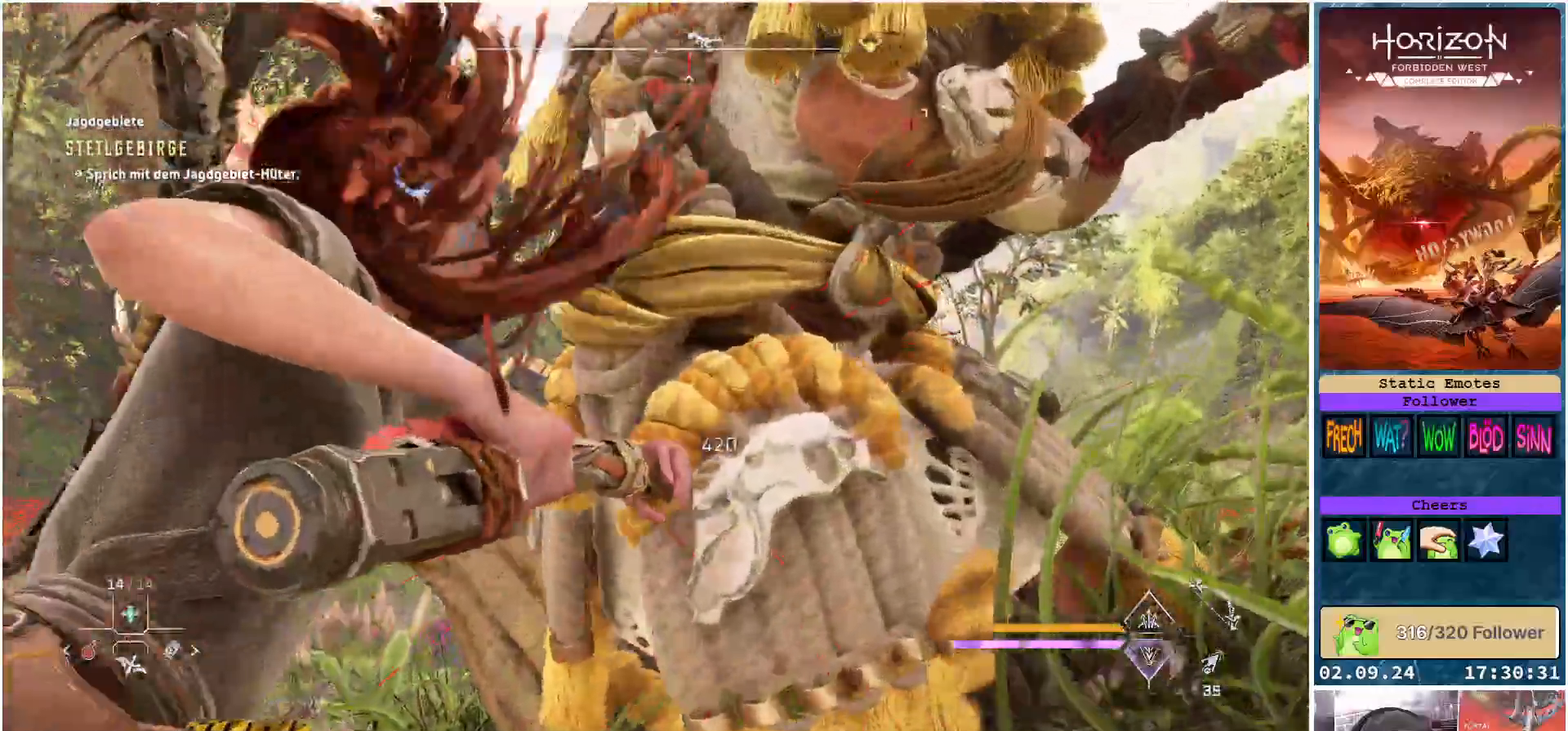
{"buttons": [], "left_stick": "center", "right_stick": "center", "events": []}
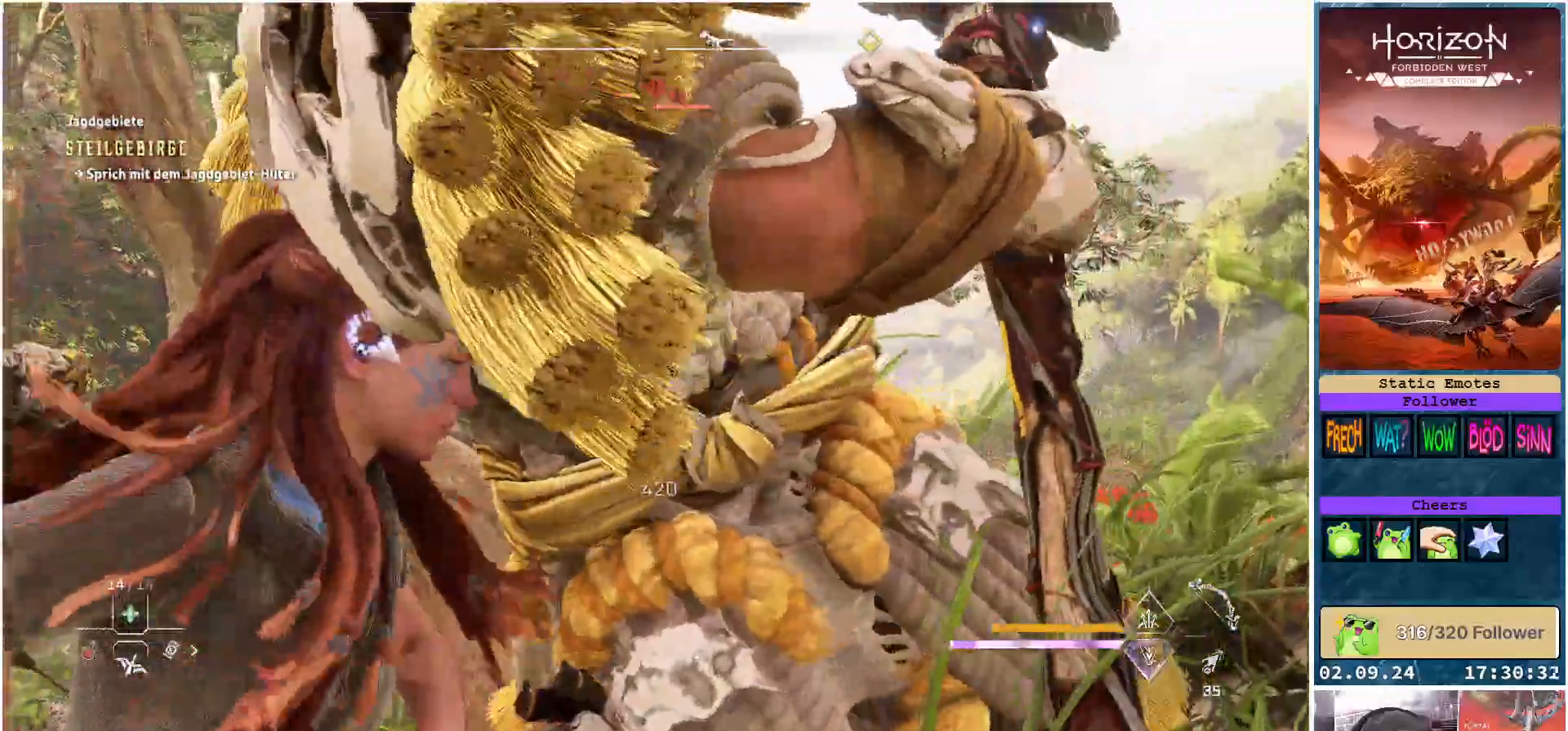
{"buttons": [], "left_stick": "center", "right_stick": "center", "events": []}